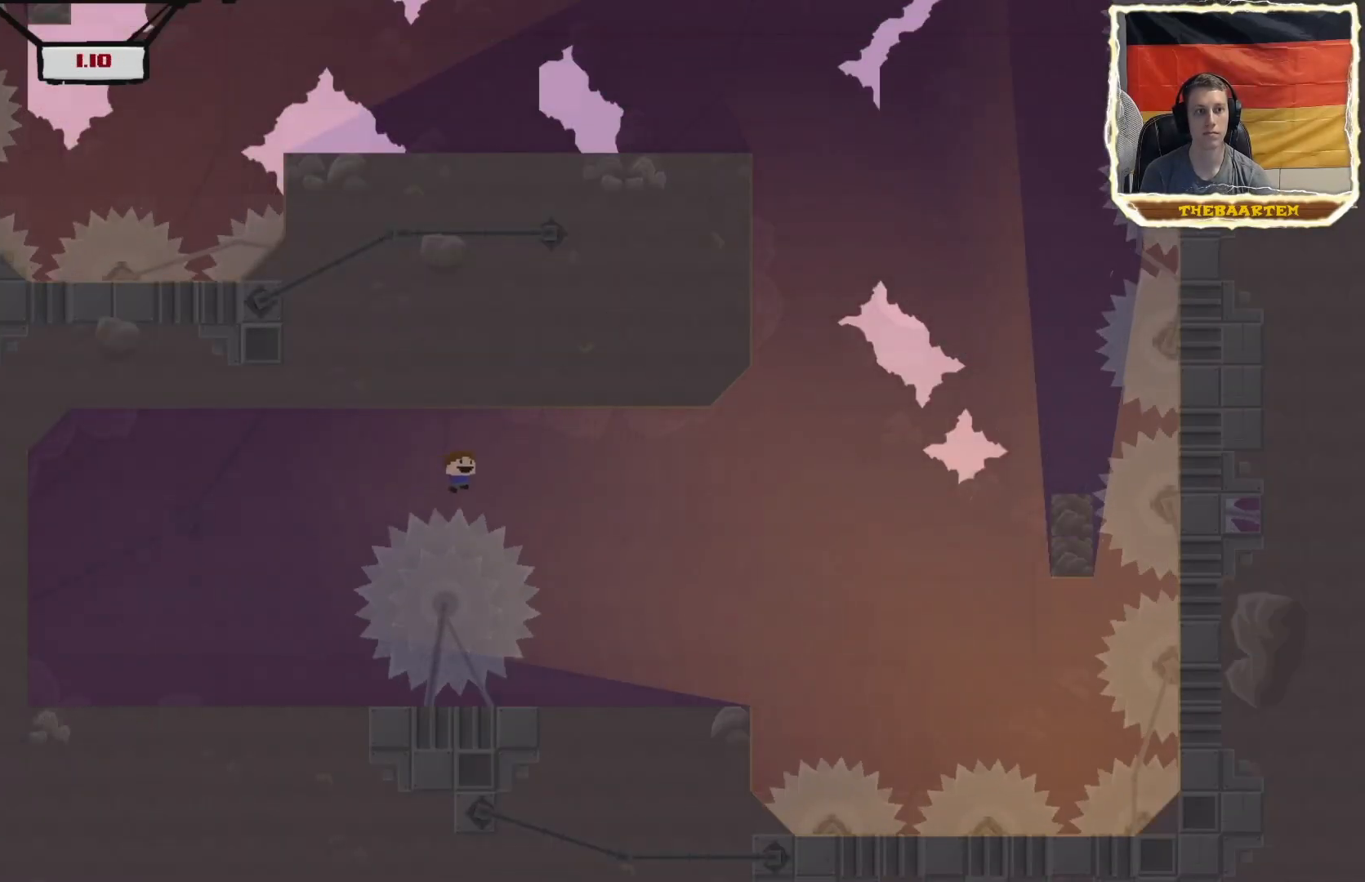
Gameplay with a controller (PlayStation layout); each line is a JSON object with the inputs held at the frame after it. "events" lists button and stick changes between this image and that frame as [ms after this image, input, new state], when the widget could be followed in between. Not read: left_stick right_stick.
{"buttons": ["DPAD_RIGHT"], "events": [[17, "CROSS", "up"], [50, "R2", "up"], [267, "DPAD_LEFT", "up"], [400, "DPAD_RIGHT", "down"]]}
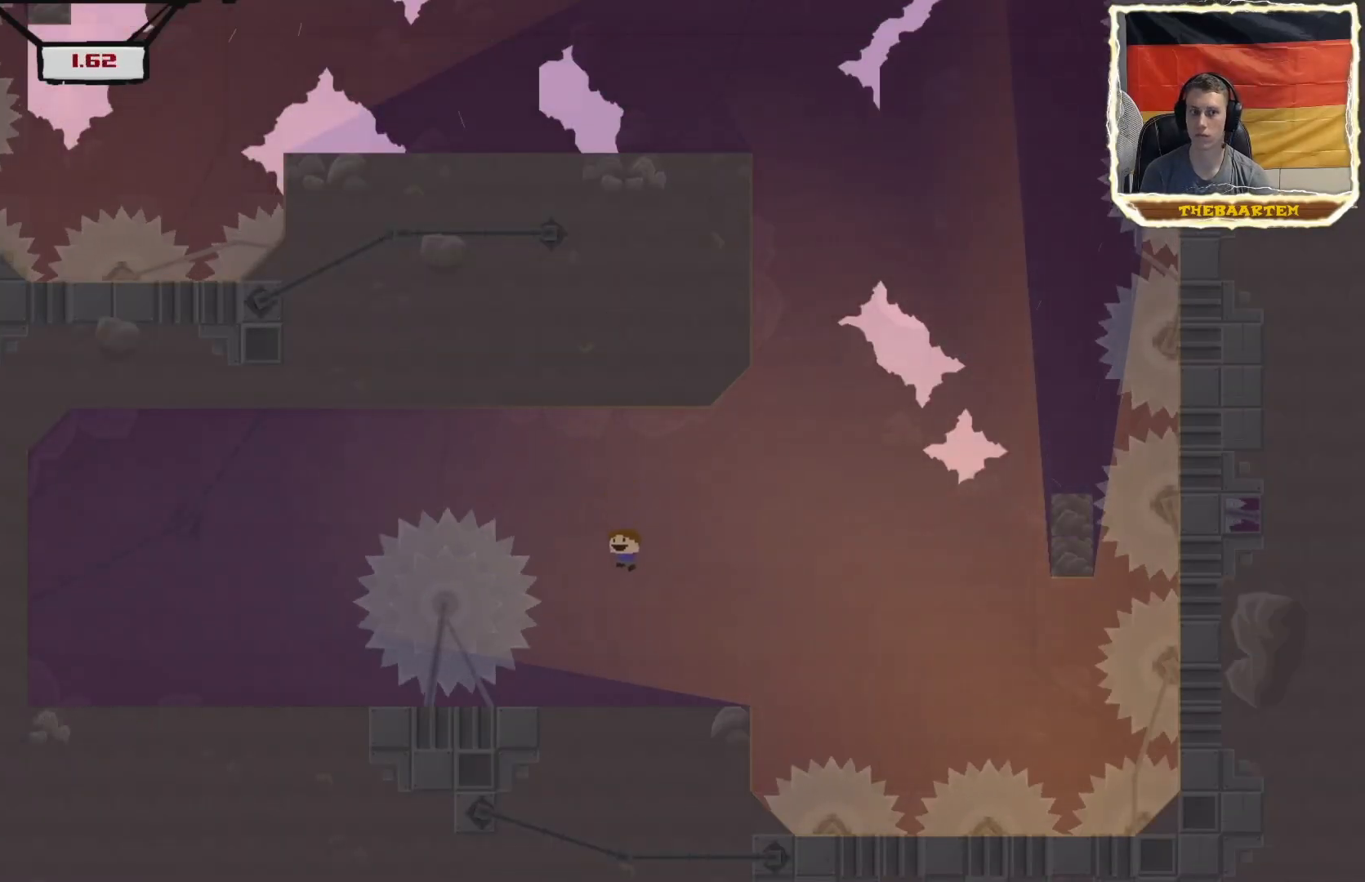
{"buttons": ["R2", "DPAD_RIGHT"], "events": [[17, "DPAD_RIGHT", "up"], [67, "R2", "down"], [433, "DPAD_RIGHT", "down"]]}
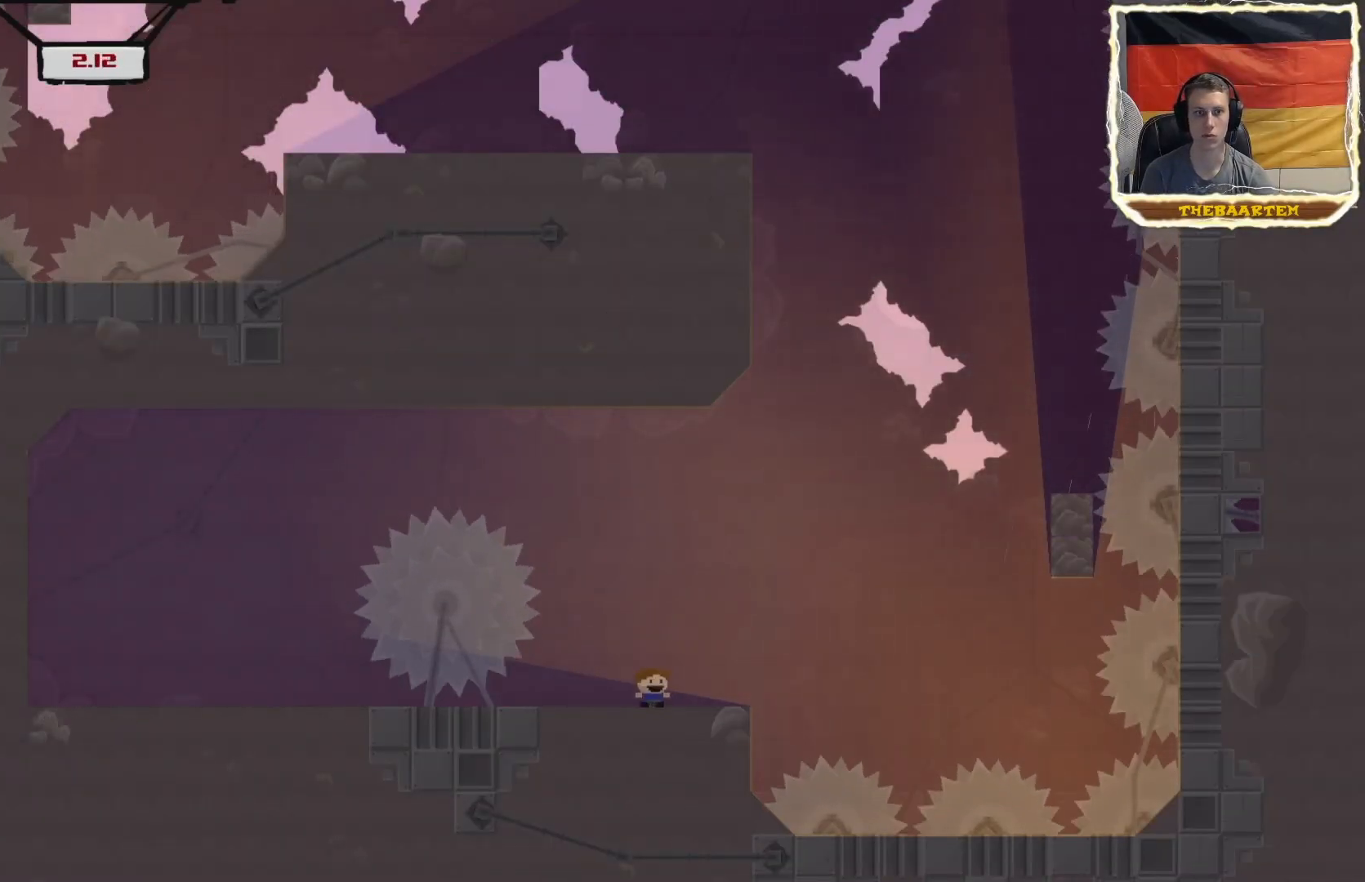
{"buttons": ["CROSS", "R2", "DPAD_RIGHT"], "events": [[217, "CROSS", "down"]]}
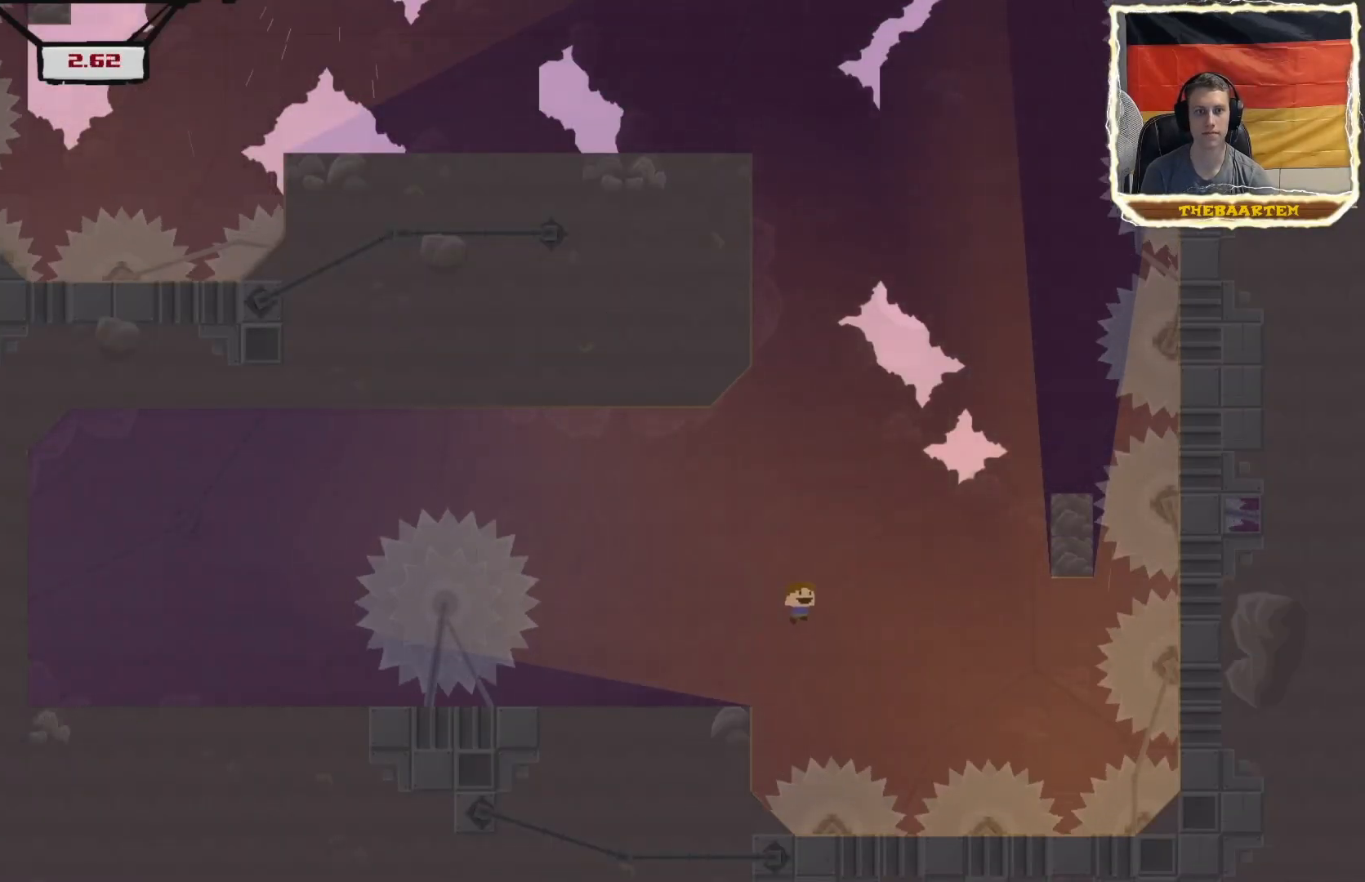
{"buttons": ["CROSS", "R2", "DPAD_LEFT"], "events": [[83, "CROSS", "up"], [117, "CROSS", "down"], [233, "CROSS", "up"], [383, "CROSS", "down"], [383, "DPAD_RIGHT", "up"], [400, "DPAD_LEFT", "down"]]}
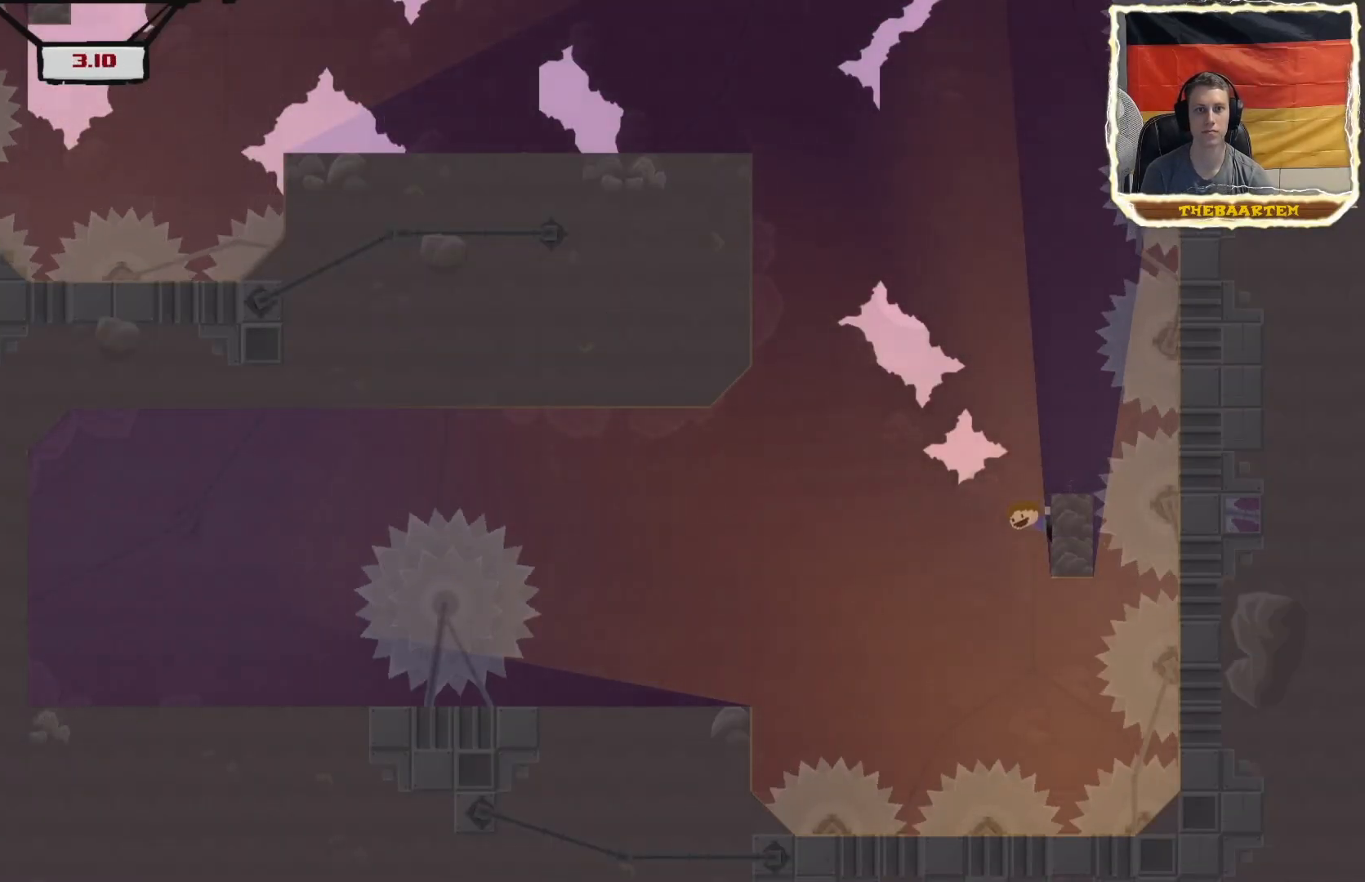
{"buttons": ["CROSS", "R2", "DPAD_LEFT"], "events": [[150, "CROSS", "up"], [200, "CROSS", "down"]]}
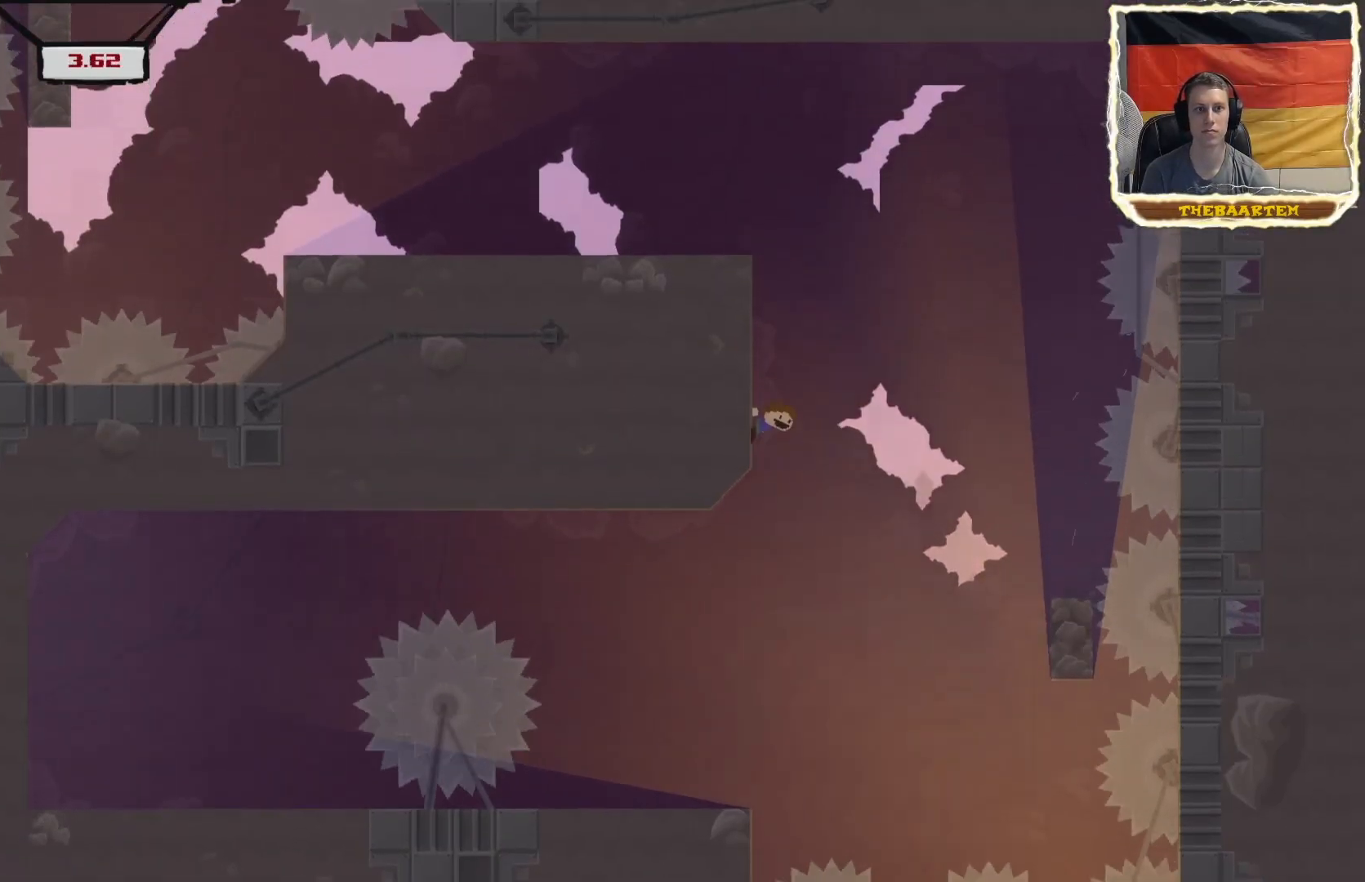
{"buttons": ["CROSS", "R2", "DPAD_LEFT"], "events": [[17, "CROSS", "up"], [67, "CROSS", "down"], [217, "CROSS", "up"], [267, "CROSS", "down"]]}
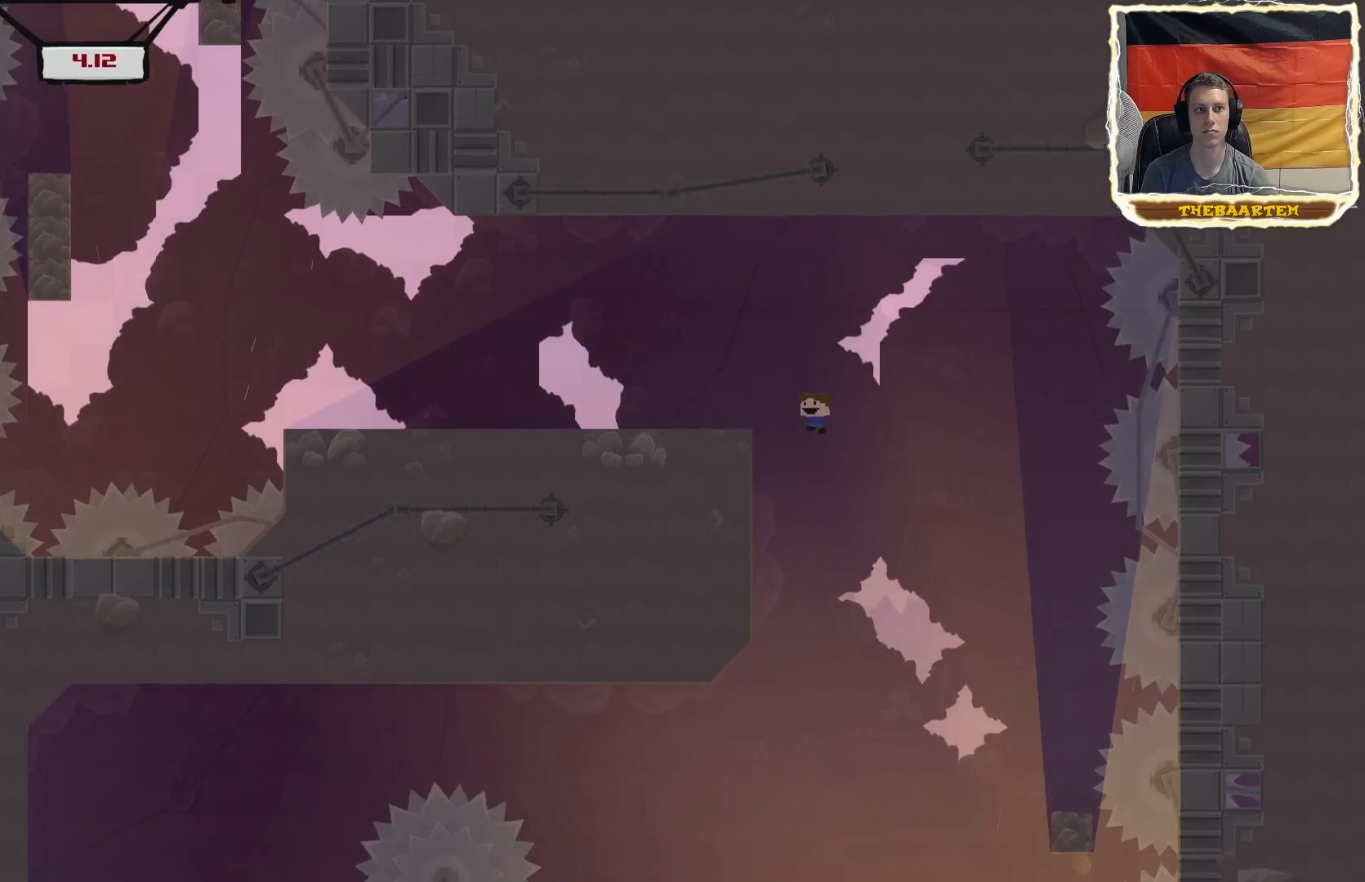
{"buttons": [], "events": [[167, "CROSS", "up"], [433, "DPAD_LEFT", "up"], [467, "R2", "up"]]}
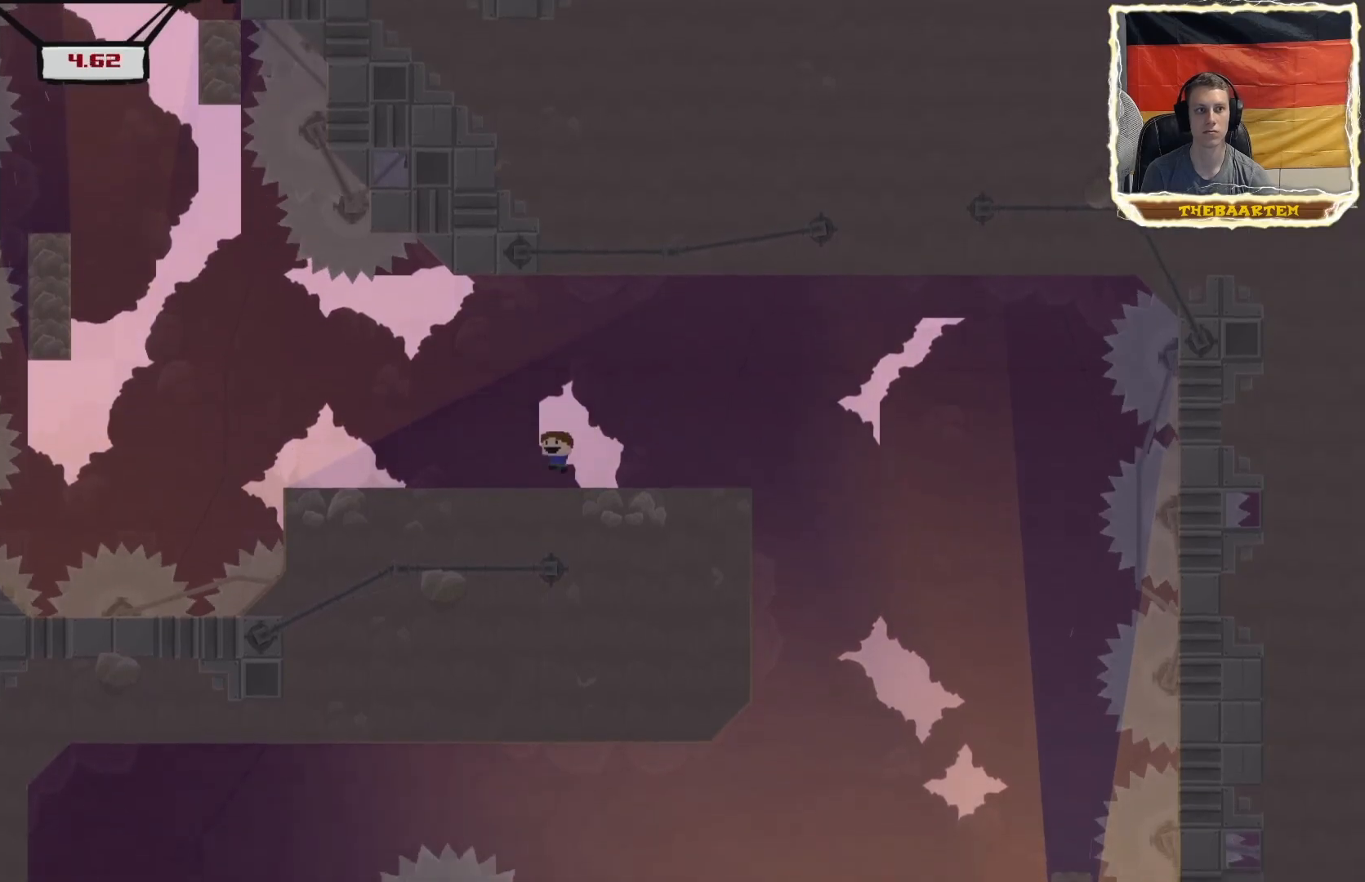
{"buttons": ["R2", "DPAD_LEFT"], "events": [[150, "R2", "down"], [167, "DPAD_LEFT", "down"]]}
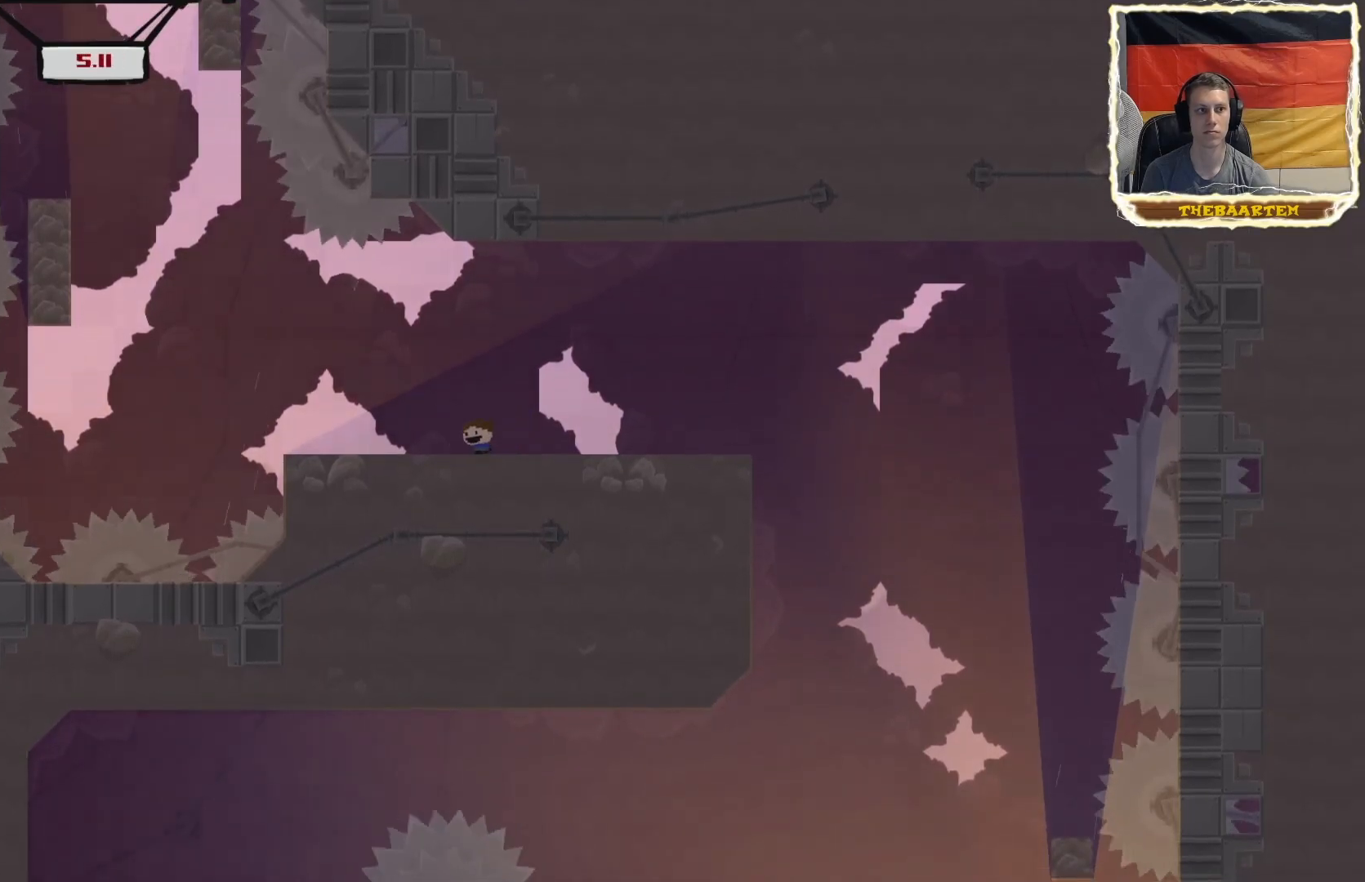
{"buttons": ["CROSS", "R2", "DPAD_LEFT"], "events": [[83, "CROSS", "down"], [250, "CROSS", "up"], [317, "CROSS", "down"]]}
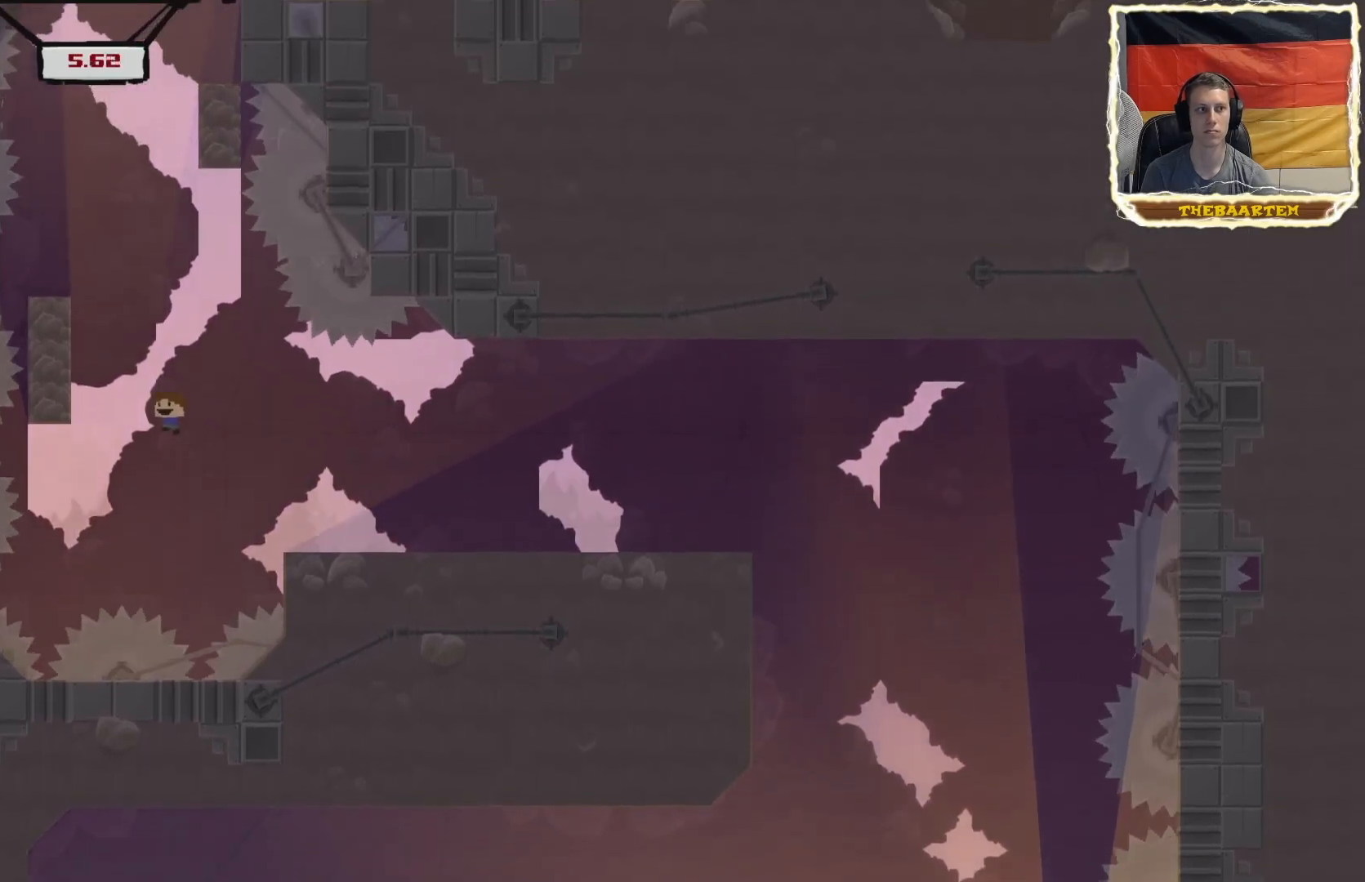
{"buttons": ["CROSS", "R2"], "events": [[300, "CROSS", "up"], [333, "CROSS", "down"], [483, "DPAD_LEFT", "up"]]}
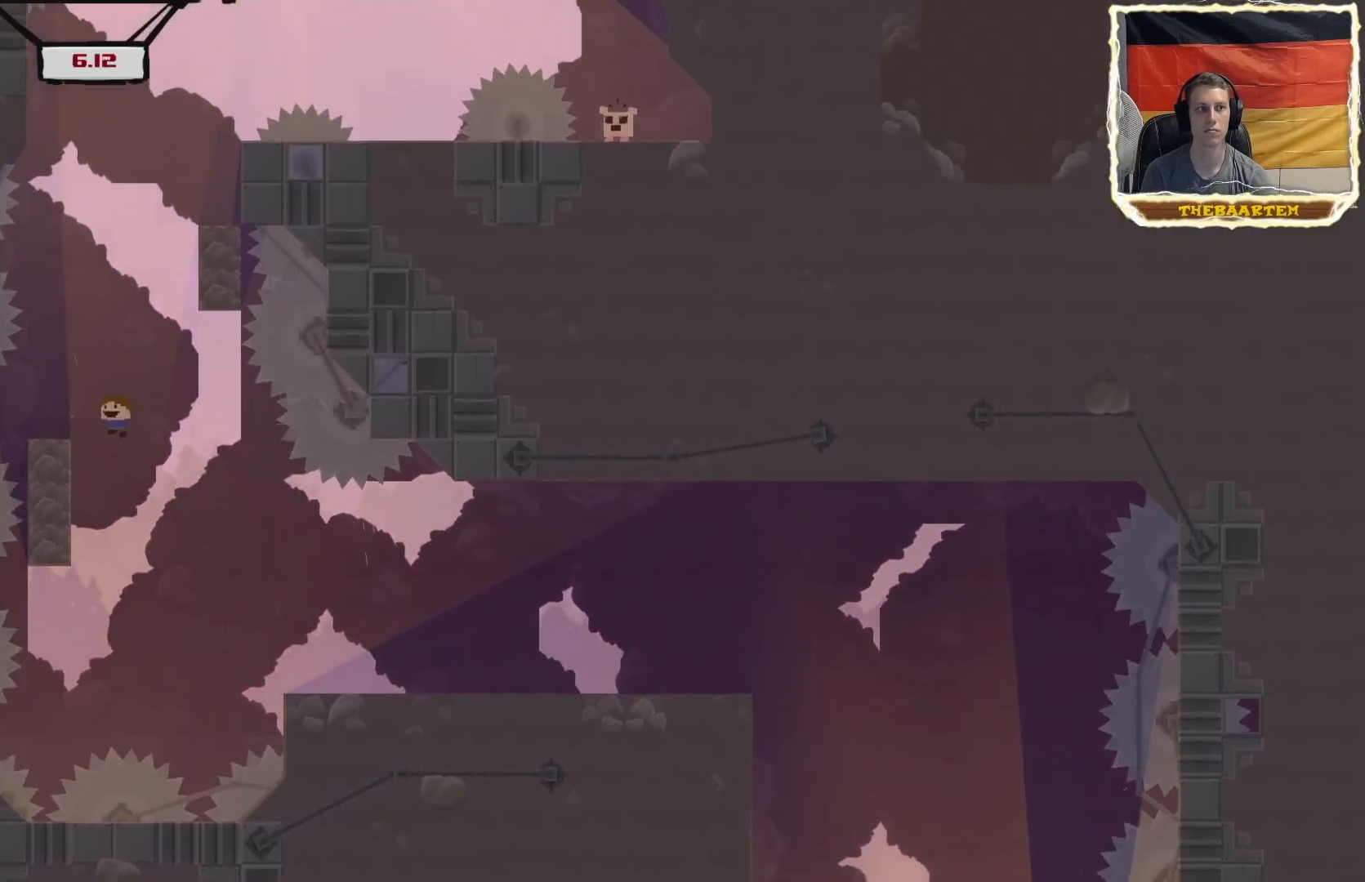
{"buttons": ["CROSS", "R2", "DPAD_RIGHT"], "events": [[117, "CROSS", "up"], [150, "DPAD_LEFT", "down"], [183, "CROSS", "down"], [300, "DPAD_LEFT", "up"], [367, "DPAD_RIGHT", "down"]]}
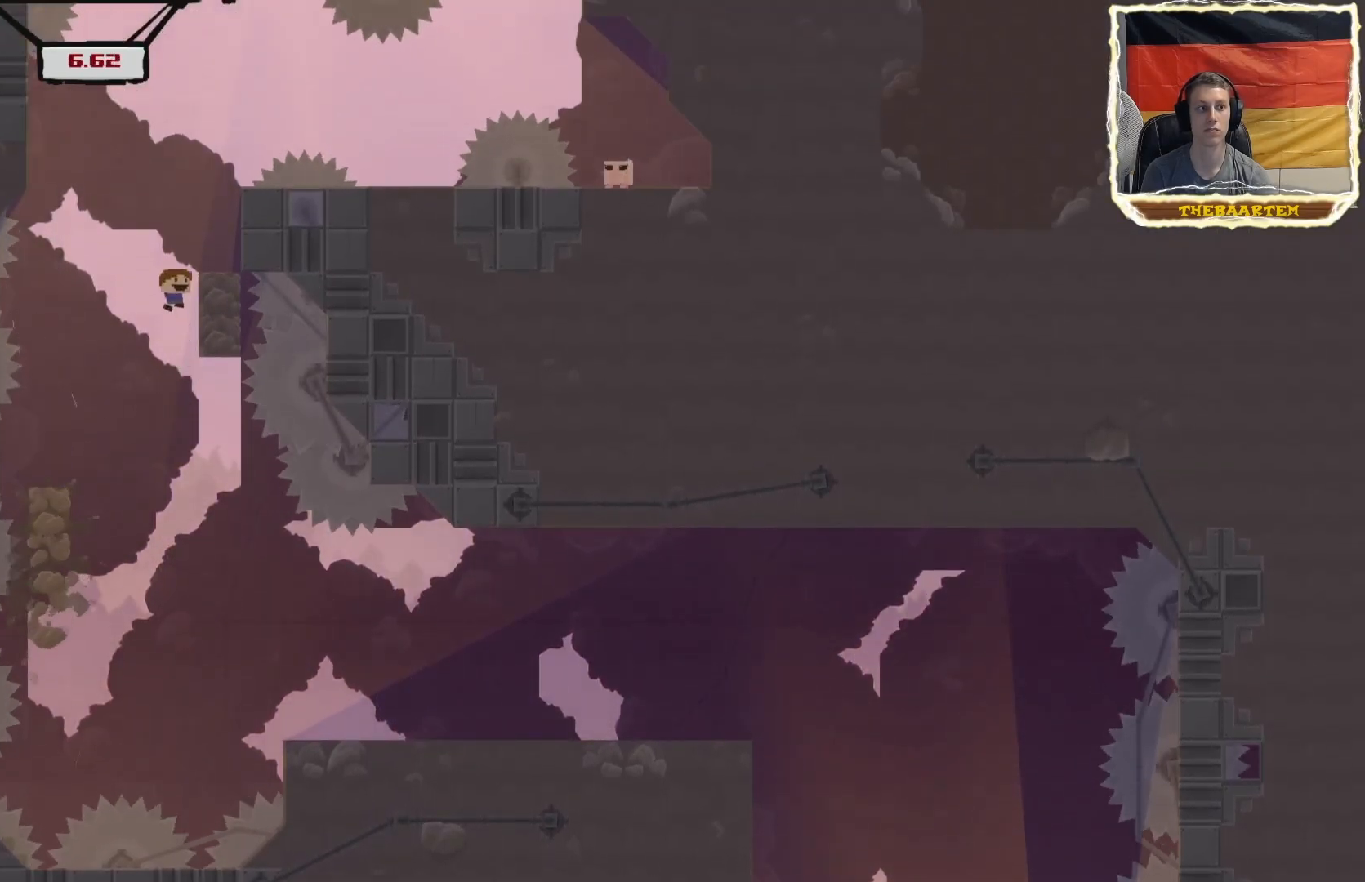
{"buttons": ["CROSS", "R2", "DPAD_RIGHT"], "events": [[67, "CROSS", "up"], [117, "DPAD_RIGHT", "up"], [250, "CROSS", "down"], [317, "DPAD_RIGHT", "down"]]}
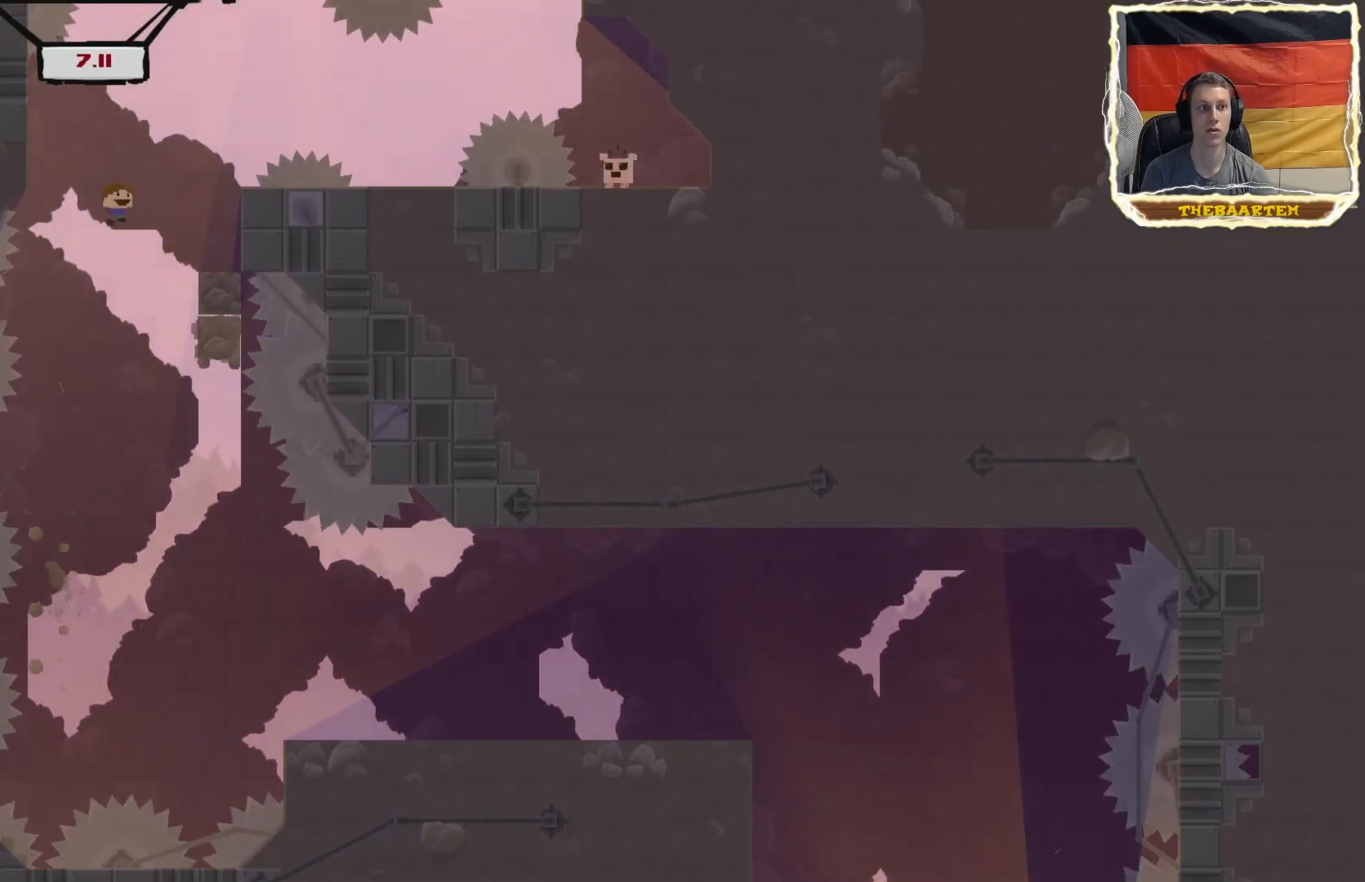
{"buttons": ["R2"], "events": [[67, "CROSS", "up"], [200, "CROSS", "down"], [467, "CROSS", "up"], [500, "DPAD_RIGHT", "up"]]}
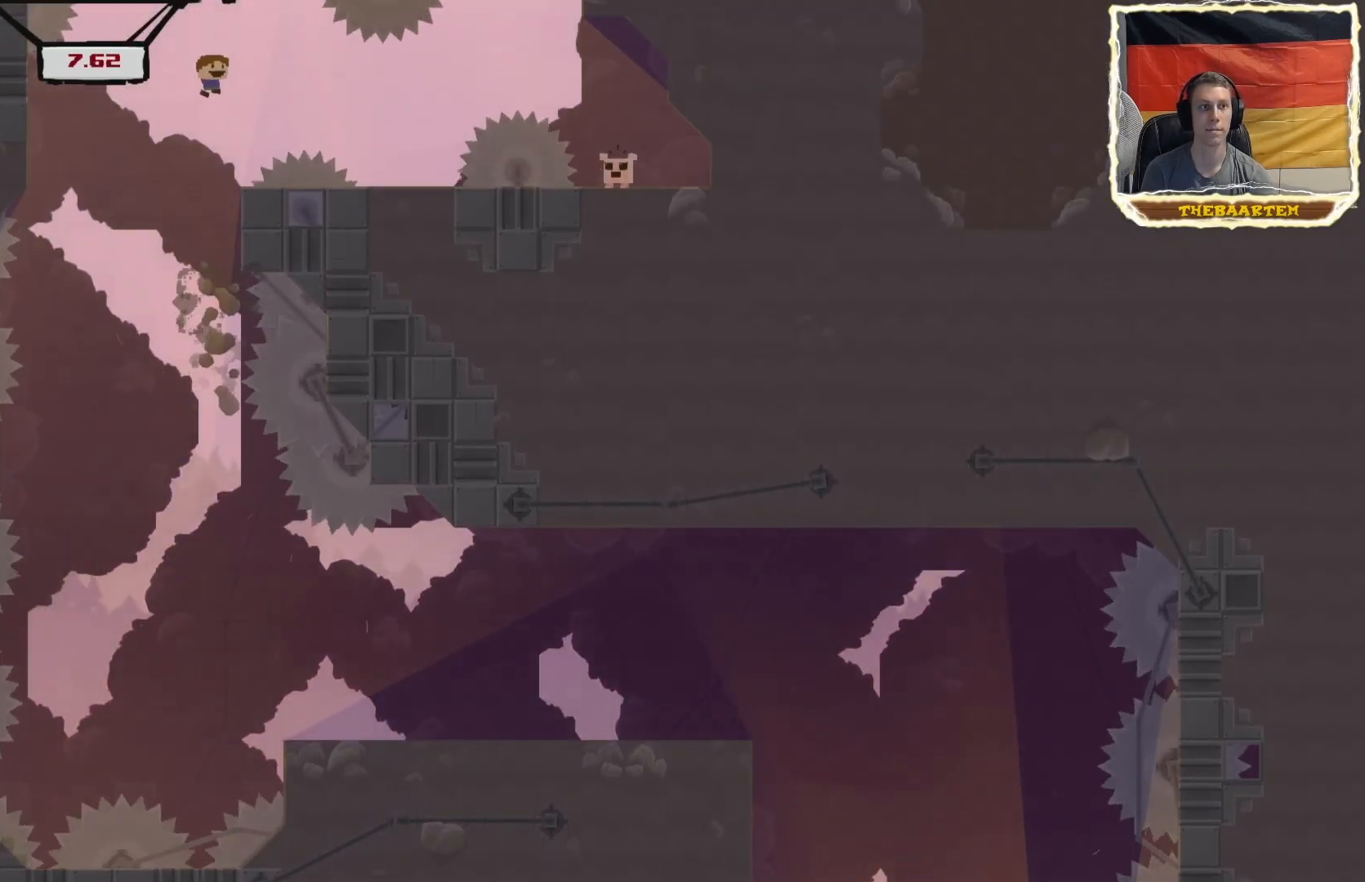
{"buttons": ["R2", "DPAD_RIGHT"], "events": [[17, "DPAD_LEFT", "down"], [67, "R2", "up"], [267, "DPAD_LEFT", "up"], [467, "DPAD_RIGHT", "down"], [467, "R2", "down"]]}
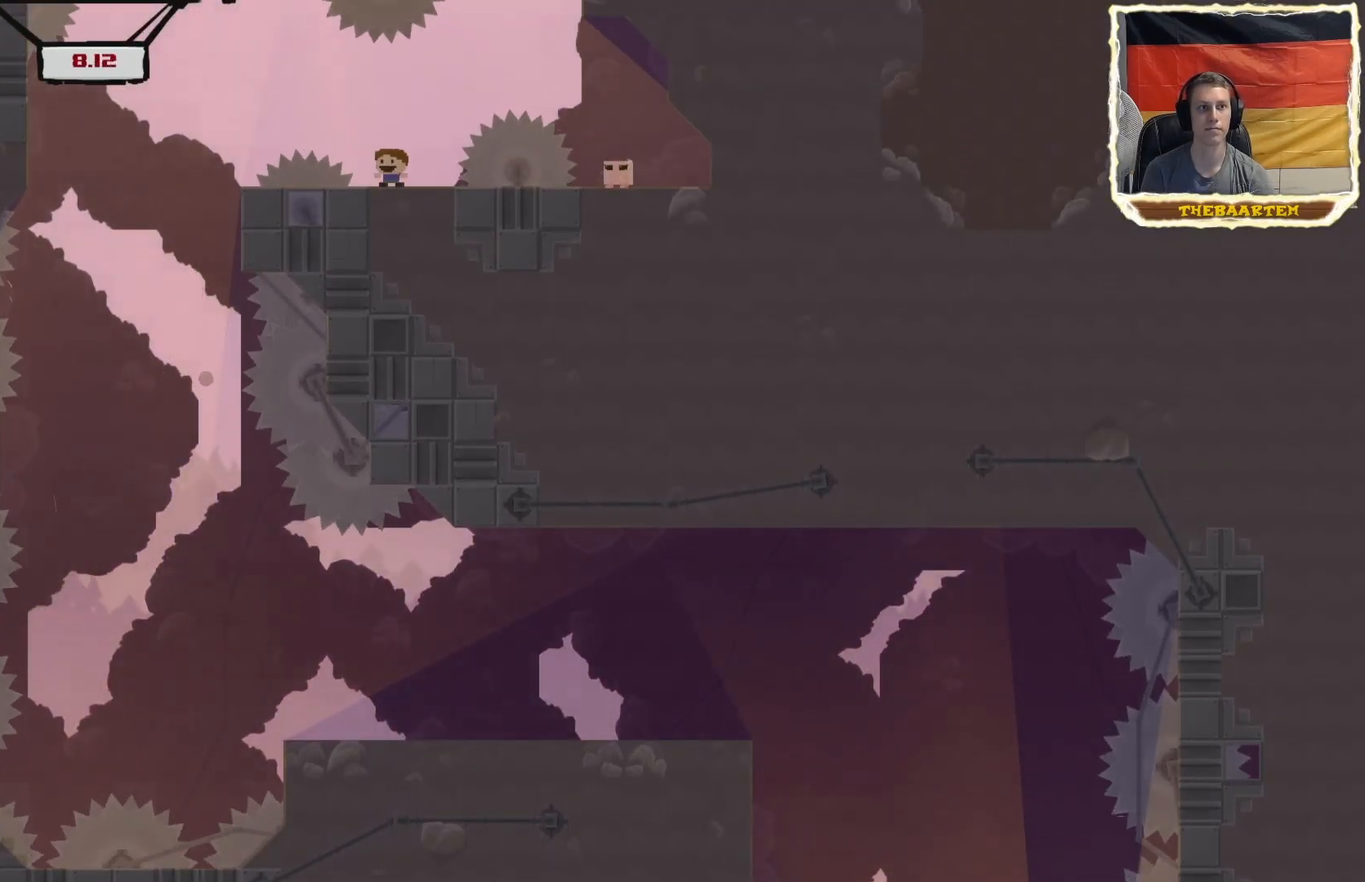
{"buttons": ["R2", "DPAD_RIGHT"], "events": [[50, "CROSS", "down"], [317, "CROSS", "up"]]}
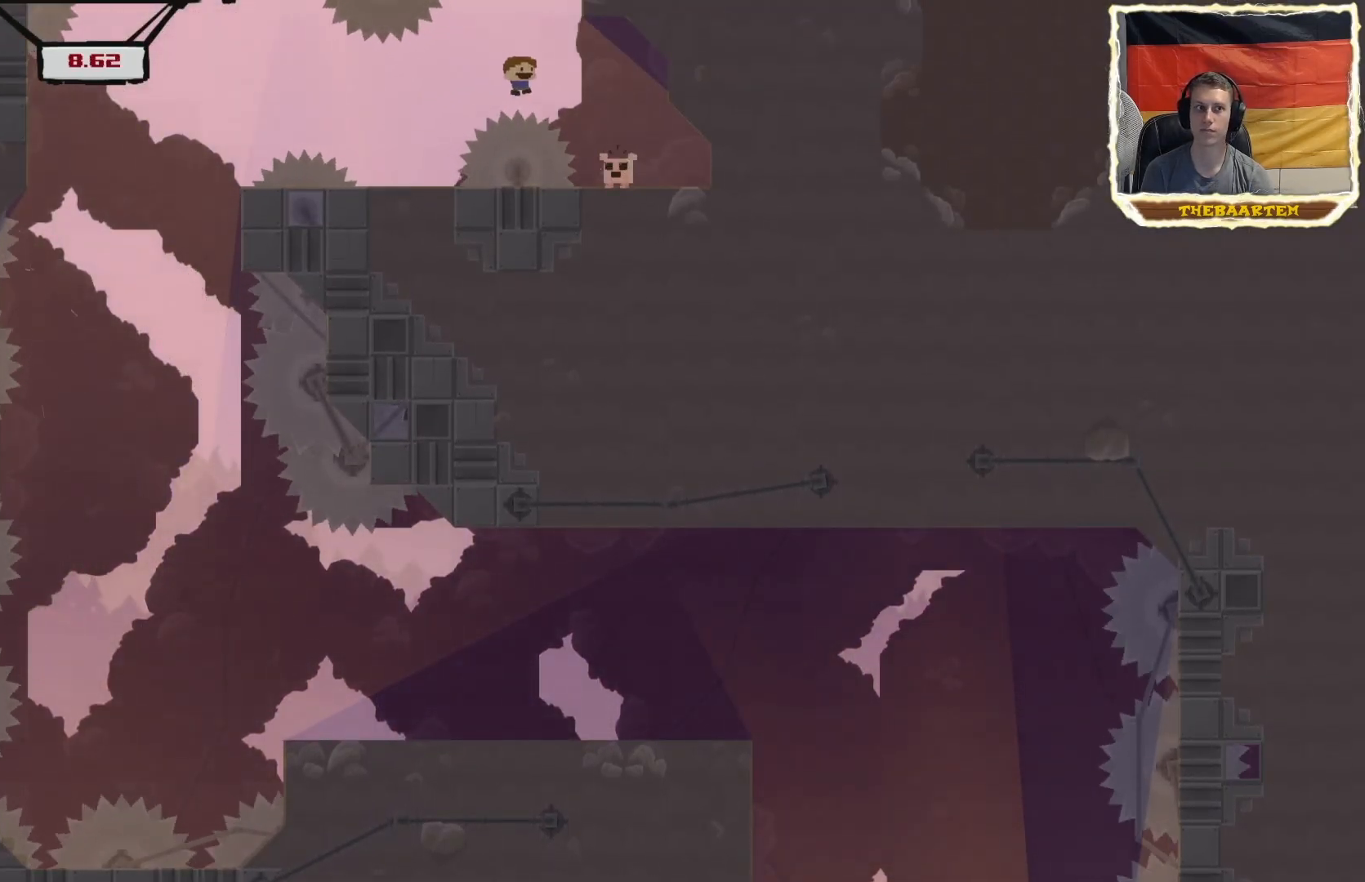
{"buttons": ["DPAD_LEFT"], "events": [[50, "DPAD_RIGHT", "up"], [67, "R2", "up"], [150, "DPAD_LEFT", "down"]]}
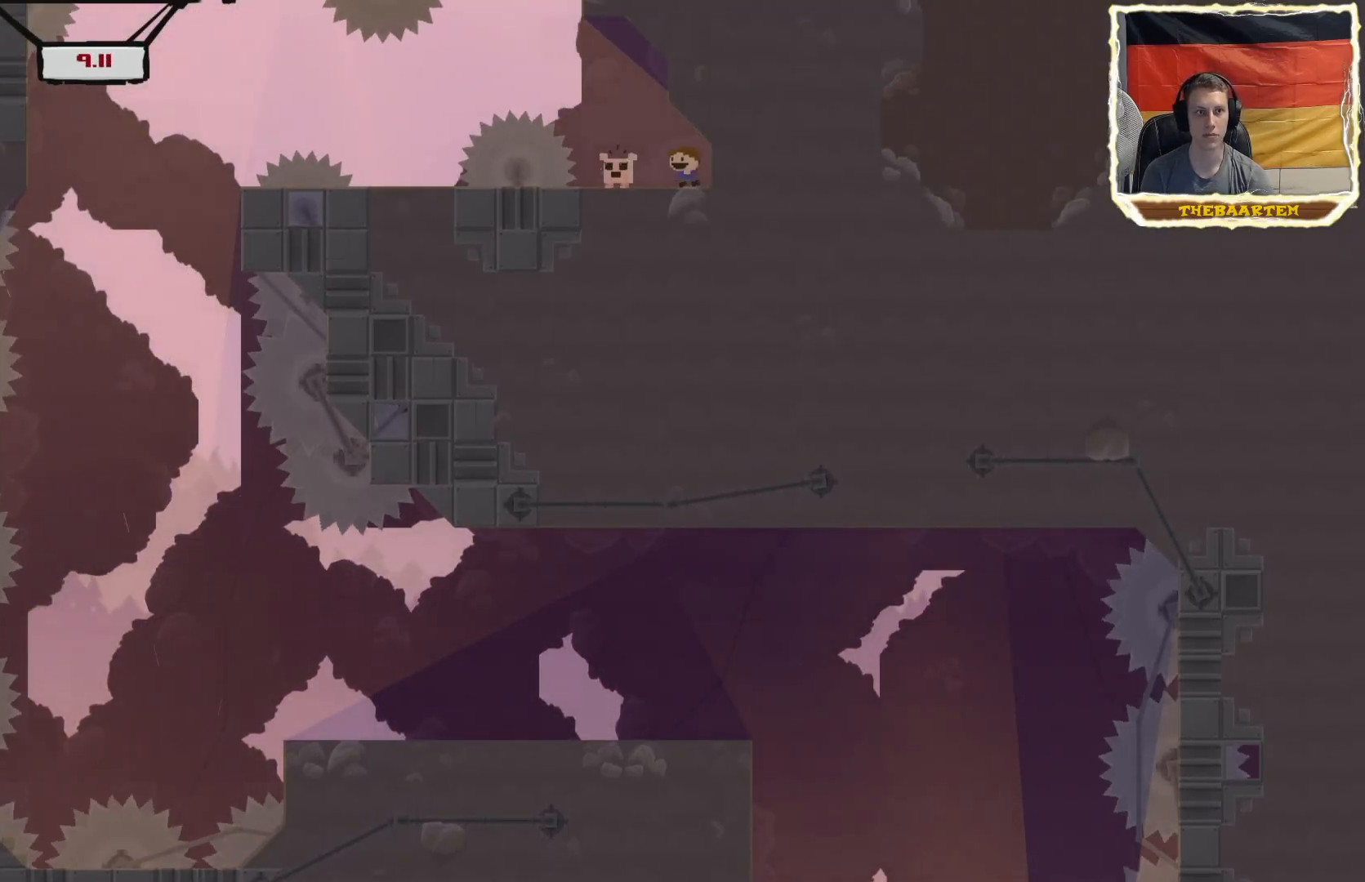
{"buttons": [], "events": [[200, "DPAD_LEFT", "up"], [267, "CROSS", "down"], [317, "CROSS", "up"], [400, "CROSS", "down"], [433, "CROSS", "up"]]}
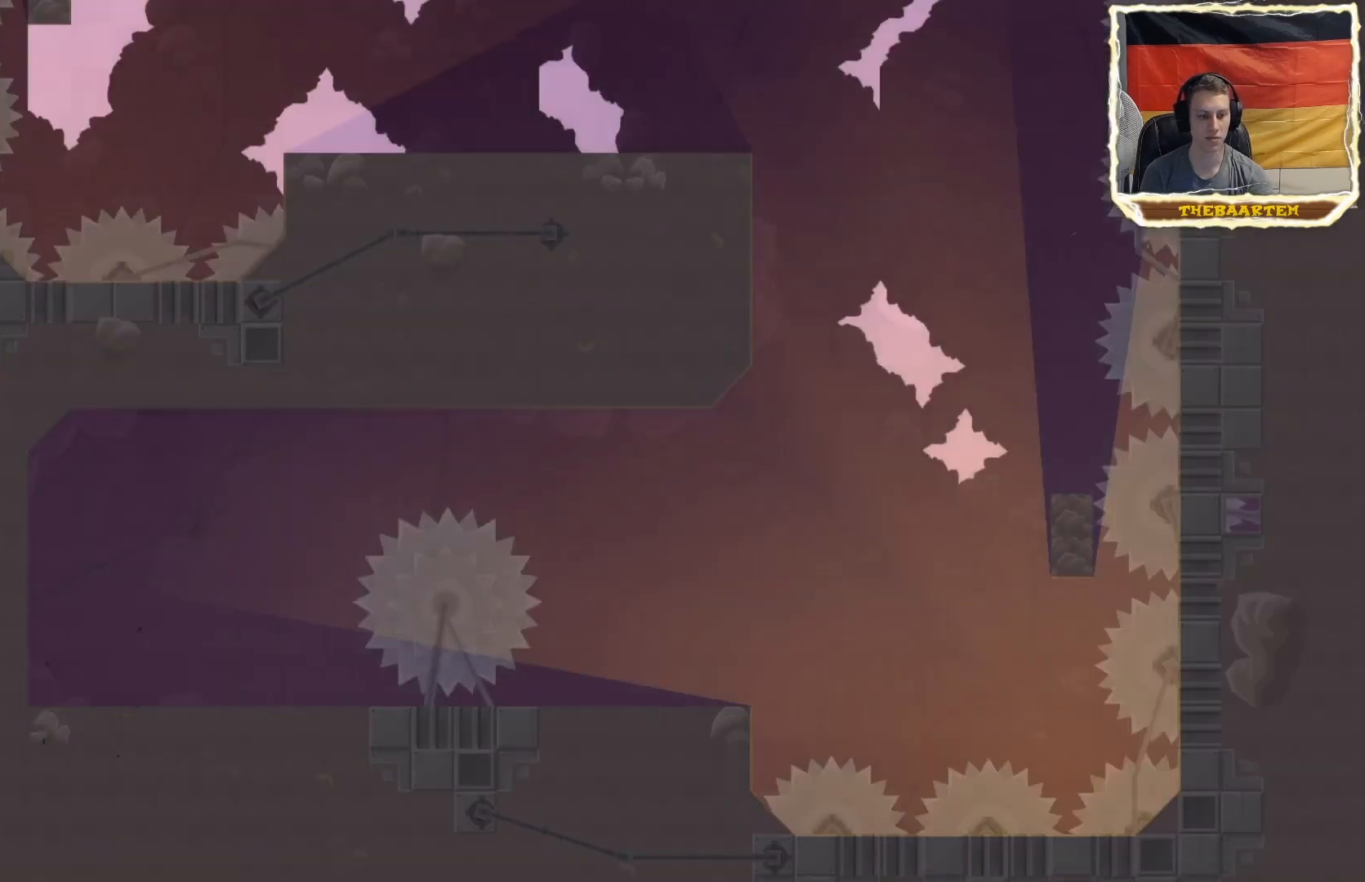
{"buttons": [], "events": []}
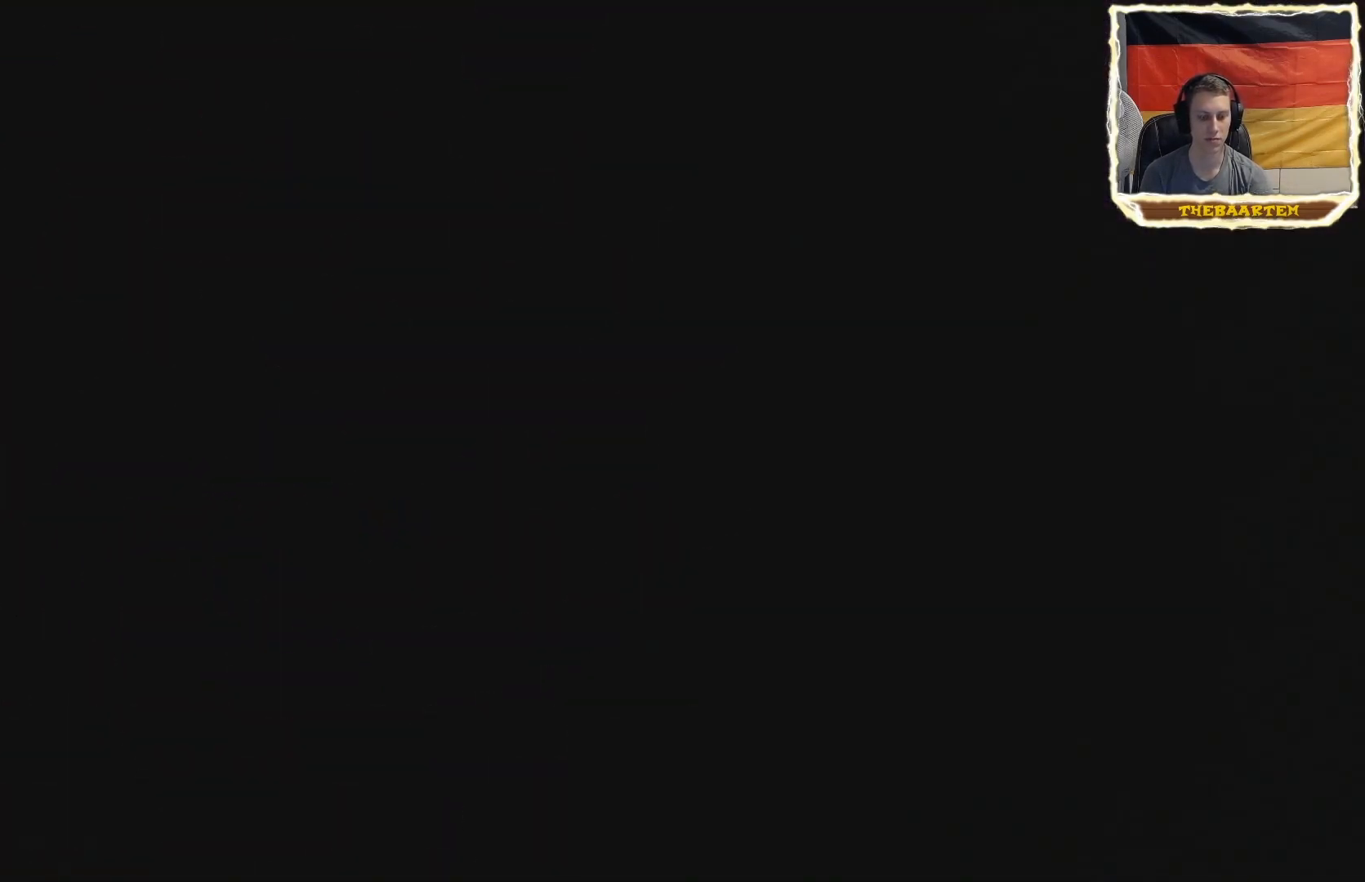
{"buttons": ["R2"], "events": [[83, "R2", "down"]]}
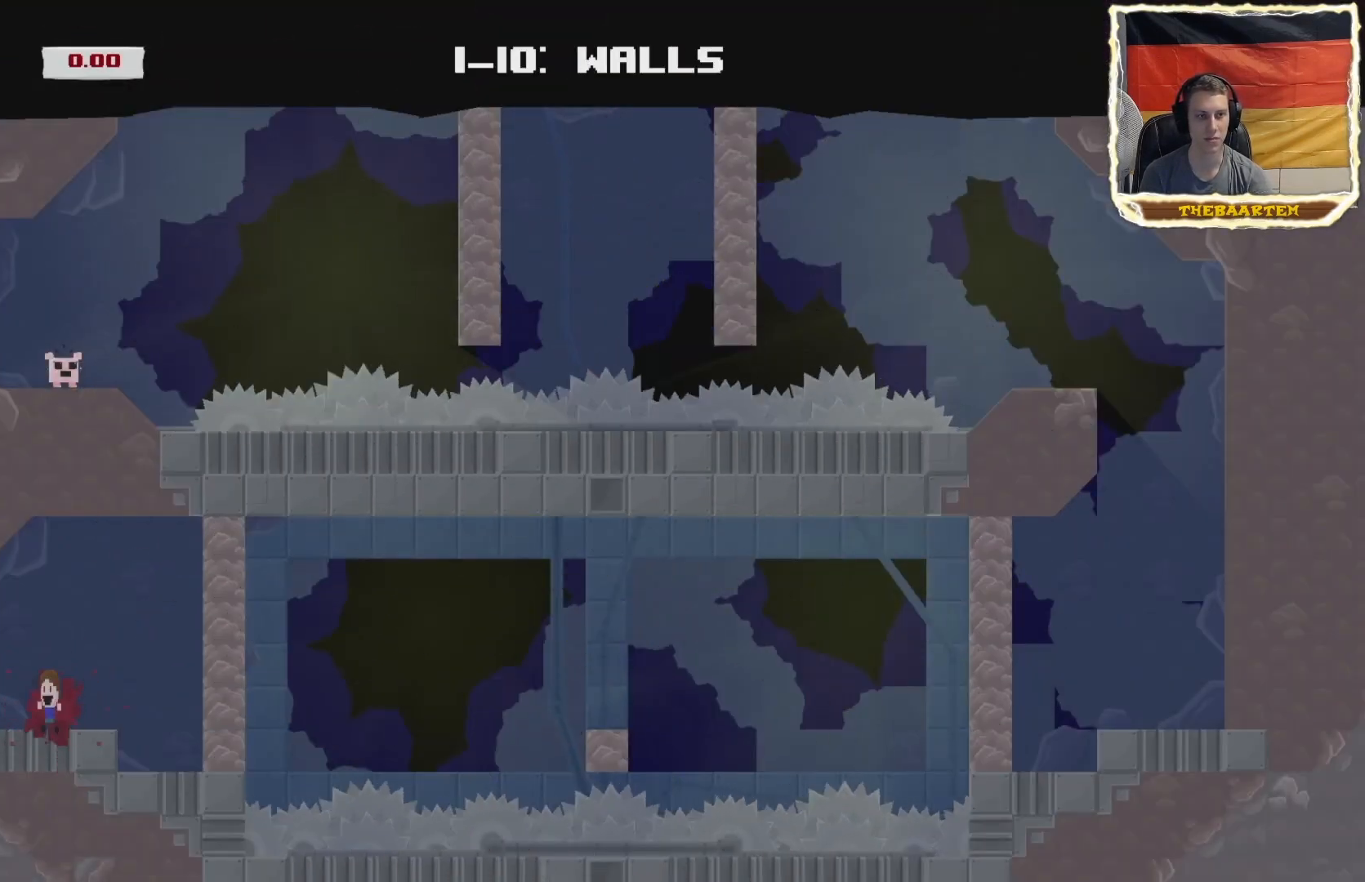
{"buttons": ["CROSS", "R2", "DPAD_RIGHT"], "events": [[433, "DPAD_RIGHT", "down"], [483, "CROSS", "down"]]}
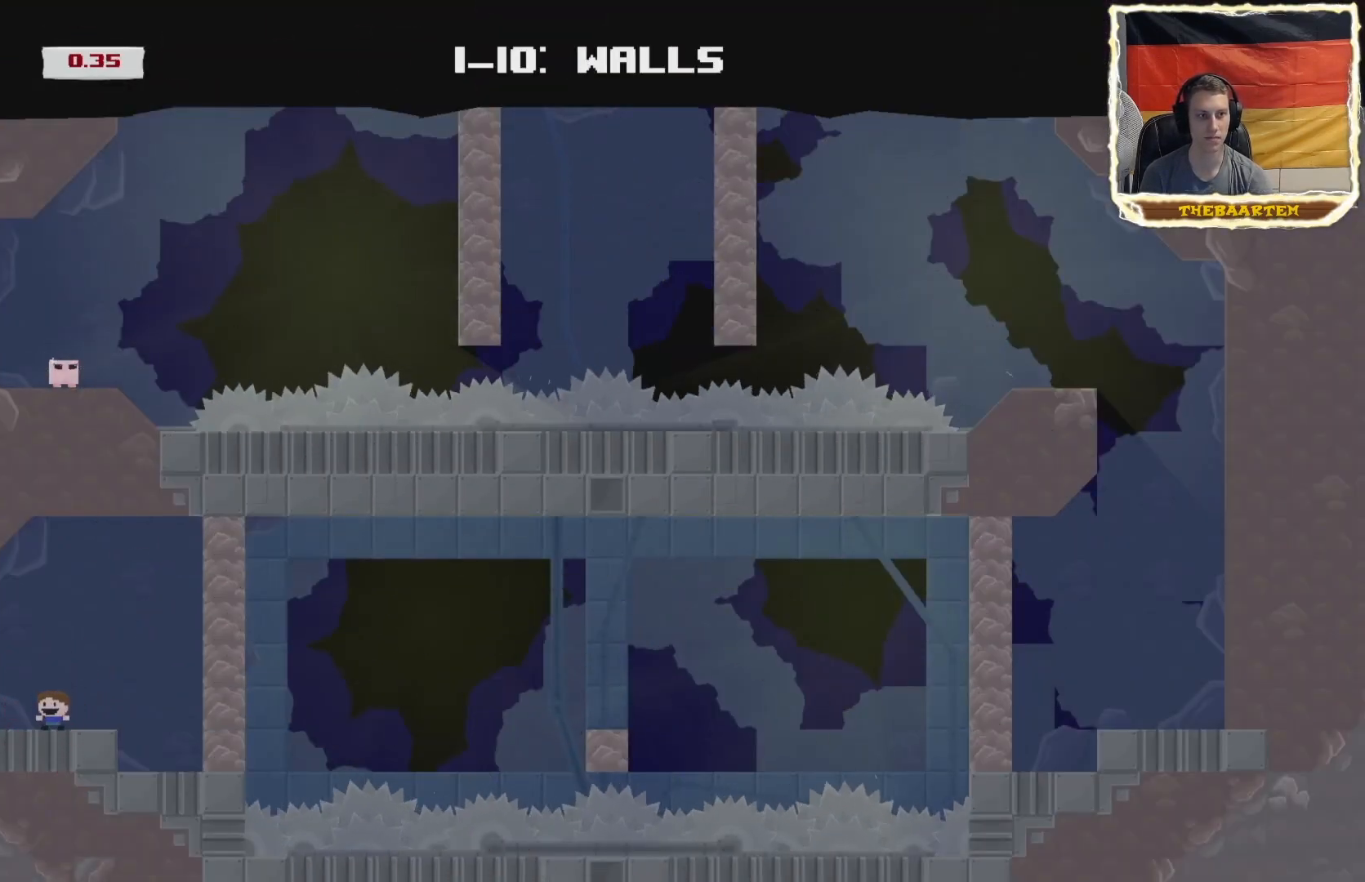
{"buttons": ["R2", "DPAD_RIGHT"], "events": [[167, "CROSS", "up"], [200, "CROSS", "down"], [500, "CROSS", "up"]]}
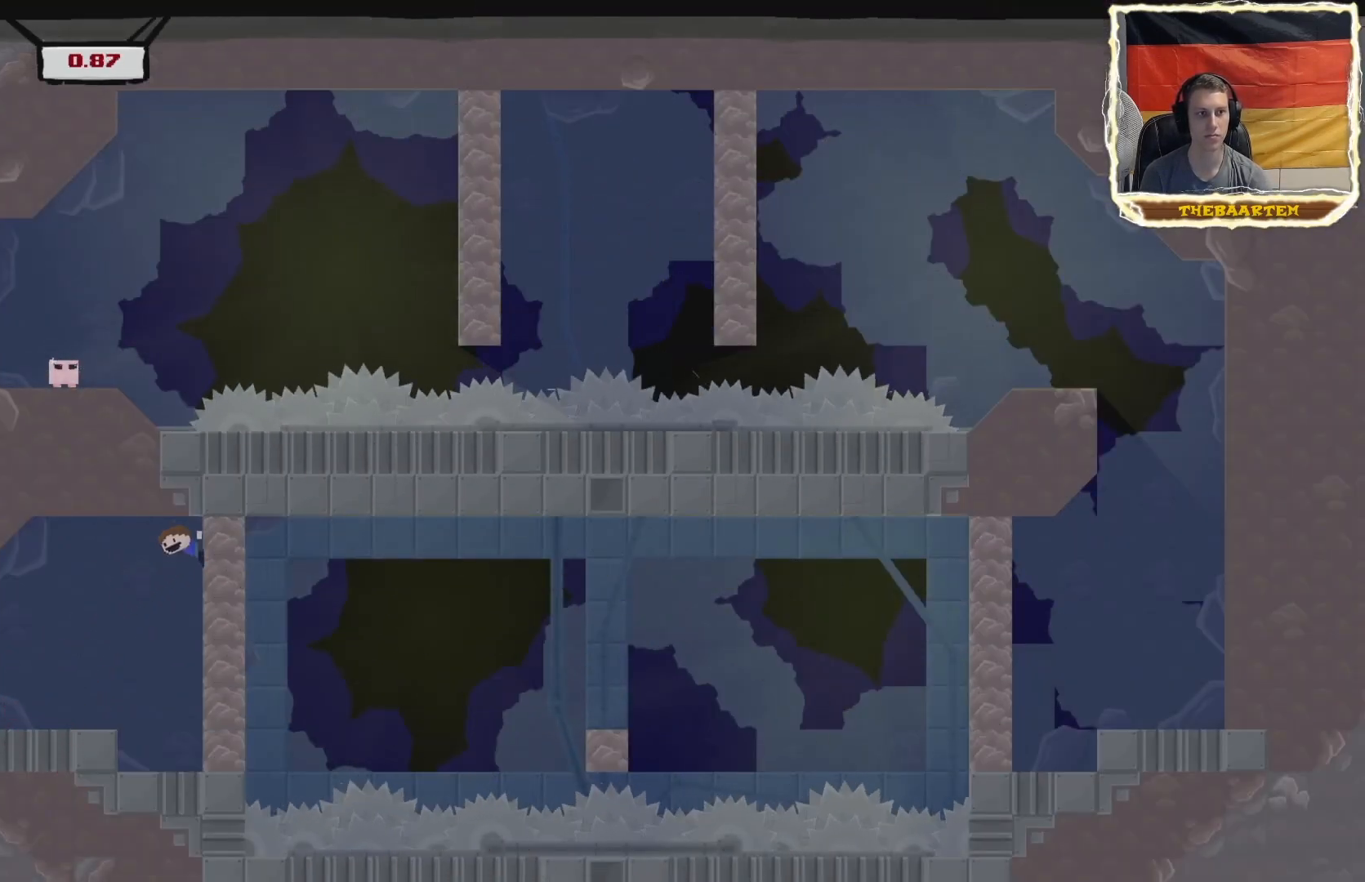
{"buttons": ["R2"], "events": [[217, "DPAD_RIGHT", "up"]]}
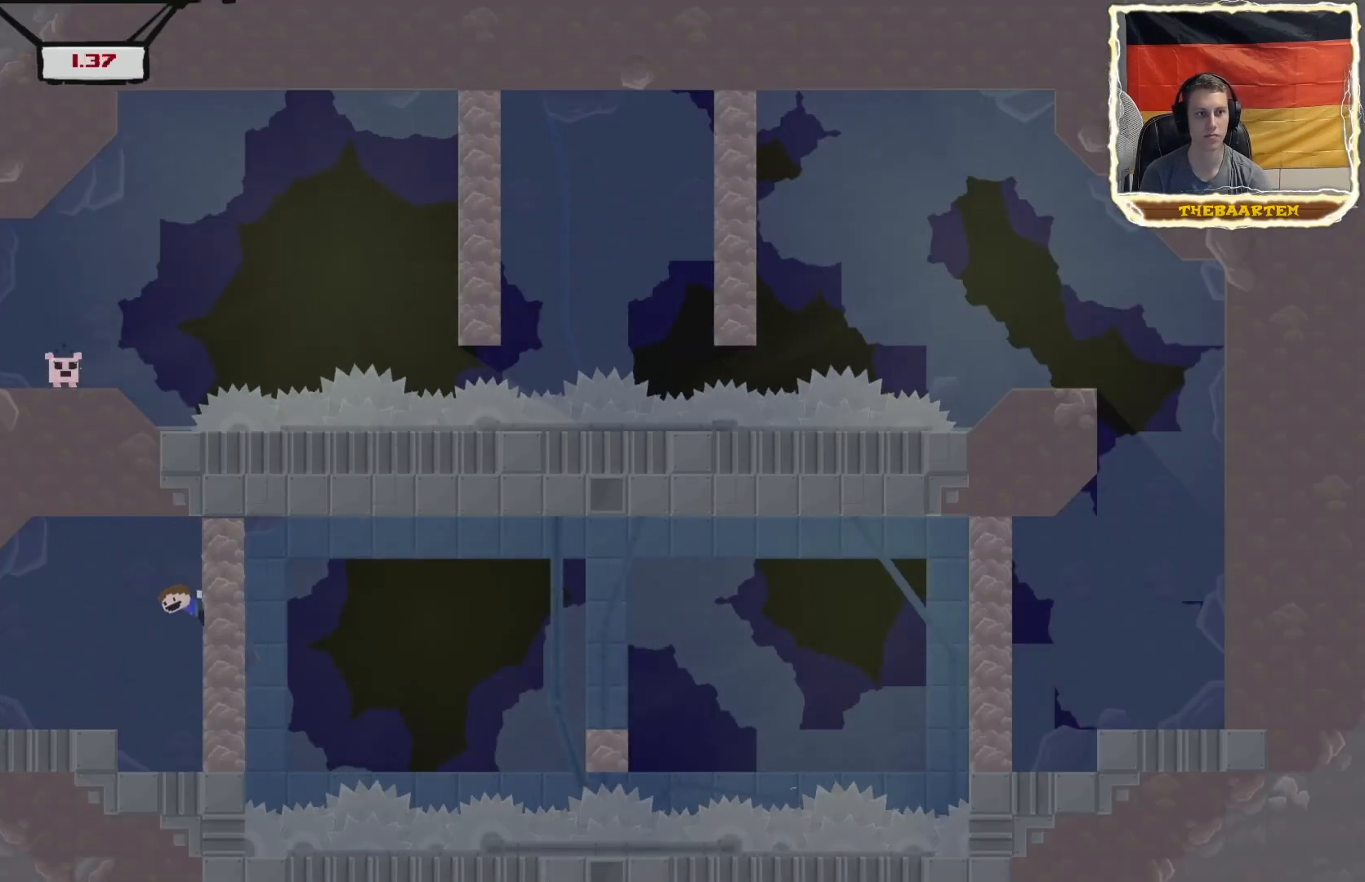
{"buttons": ["R2"], "events": []}
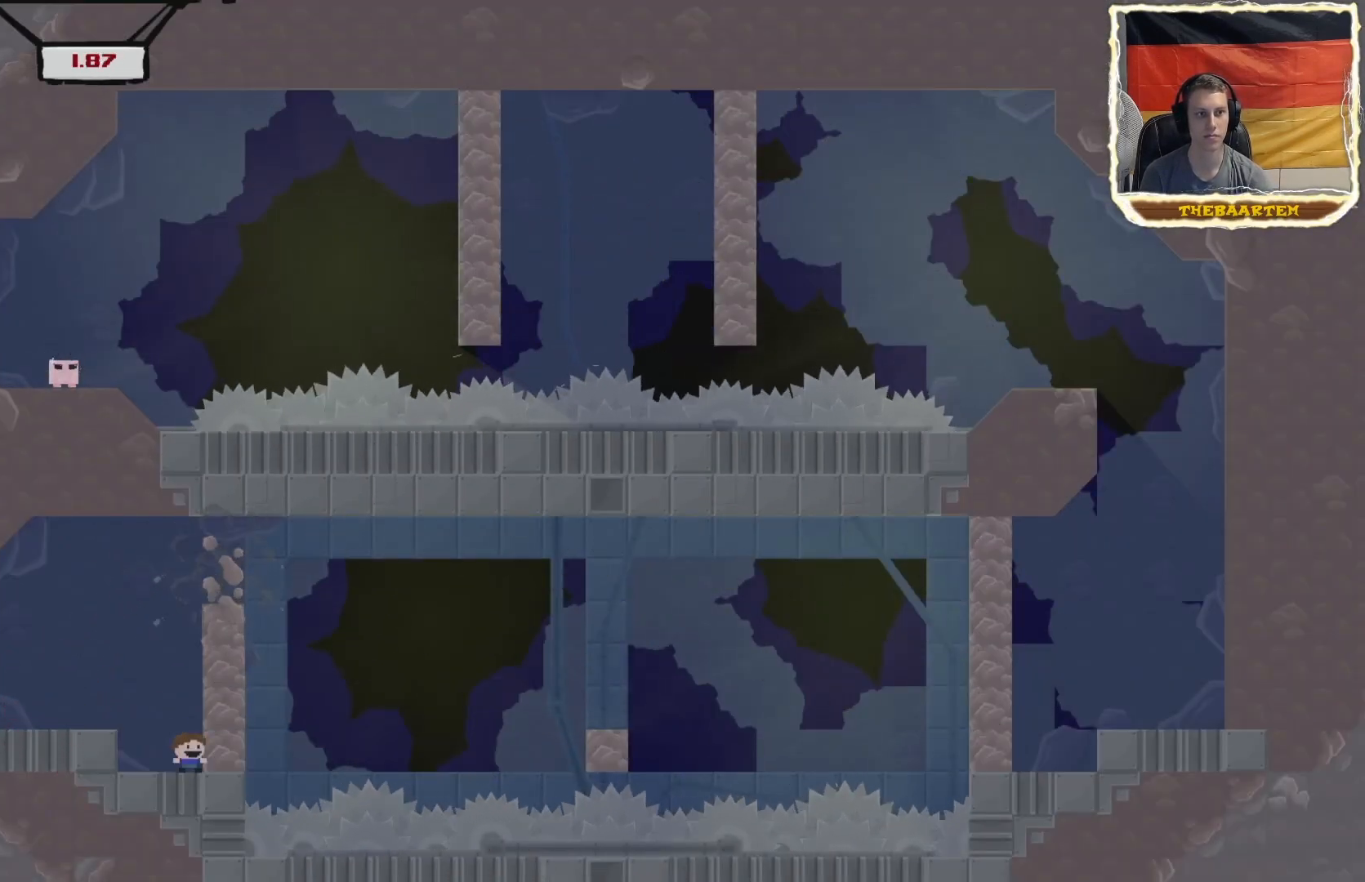
{"buttons": ["R2"], "events": []}
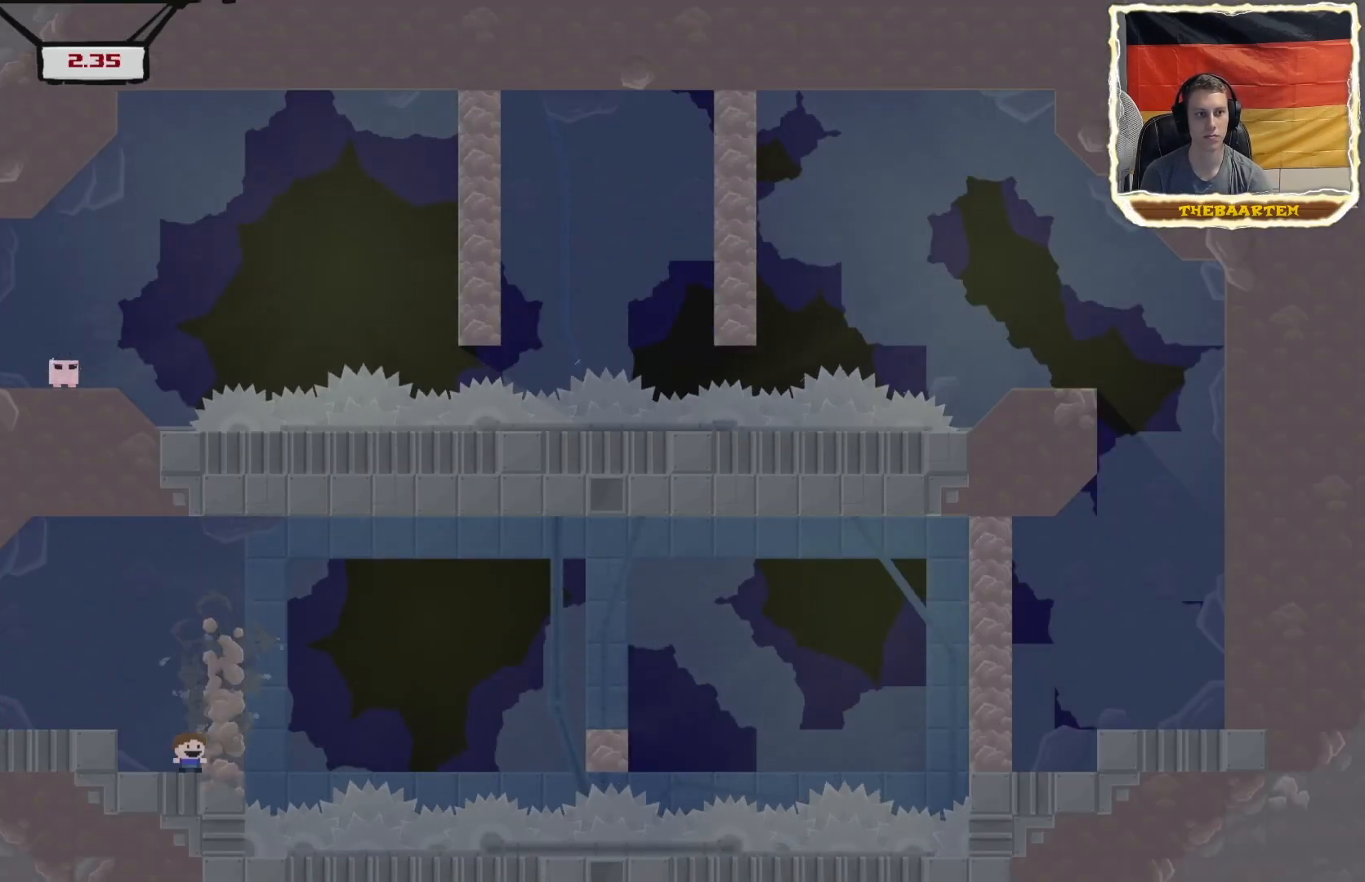
{"buttons": ["CROSS", "R2", "DPAD_RIGHT"], "events": [[217, "DPAD_RIGHT", "down"], [417, "CROSS", "down"]]}
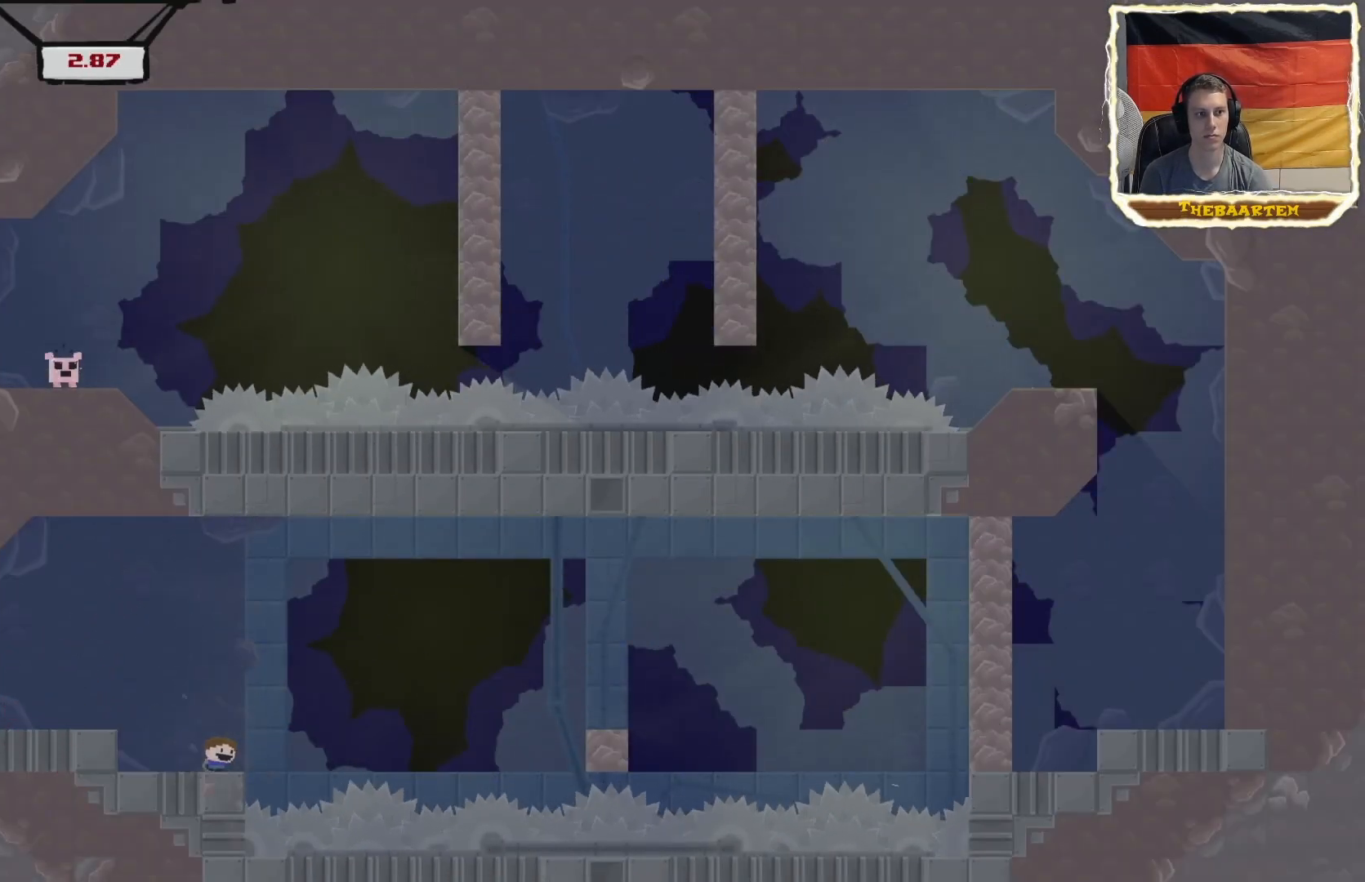
{"buttons": ["CROSS", "R2", "DPAD_RIGHT"], "events": []}
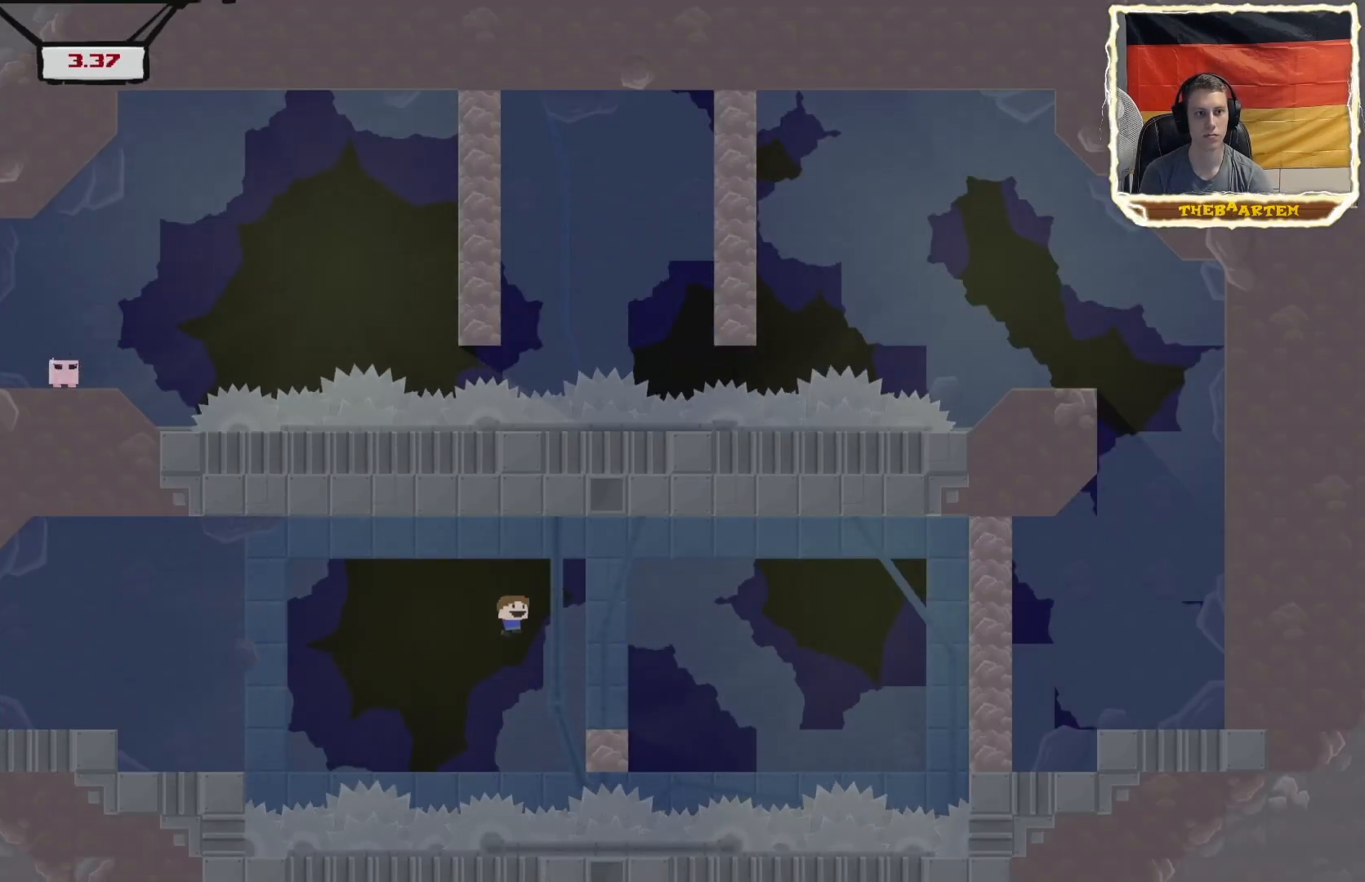
{"buttons": ["CROSS", "R2", "DPAD_RIGHT"], "events": [[50, "CROSS", "up"], [200, "CROSS", "down"]]}
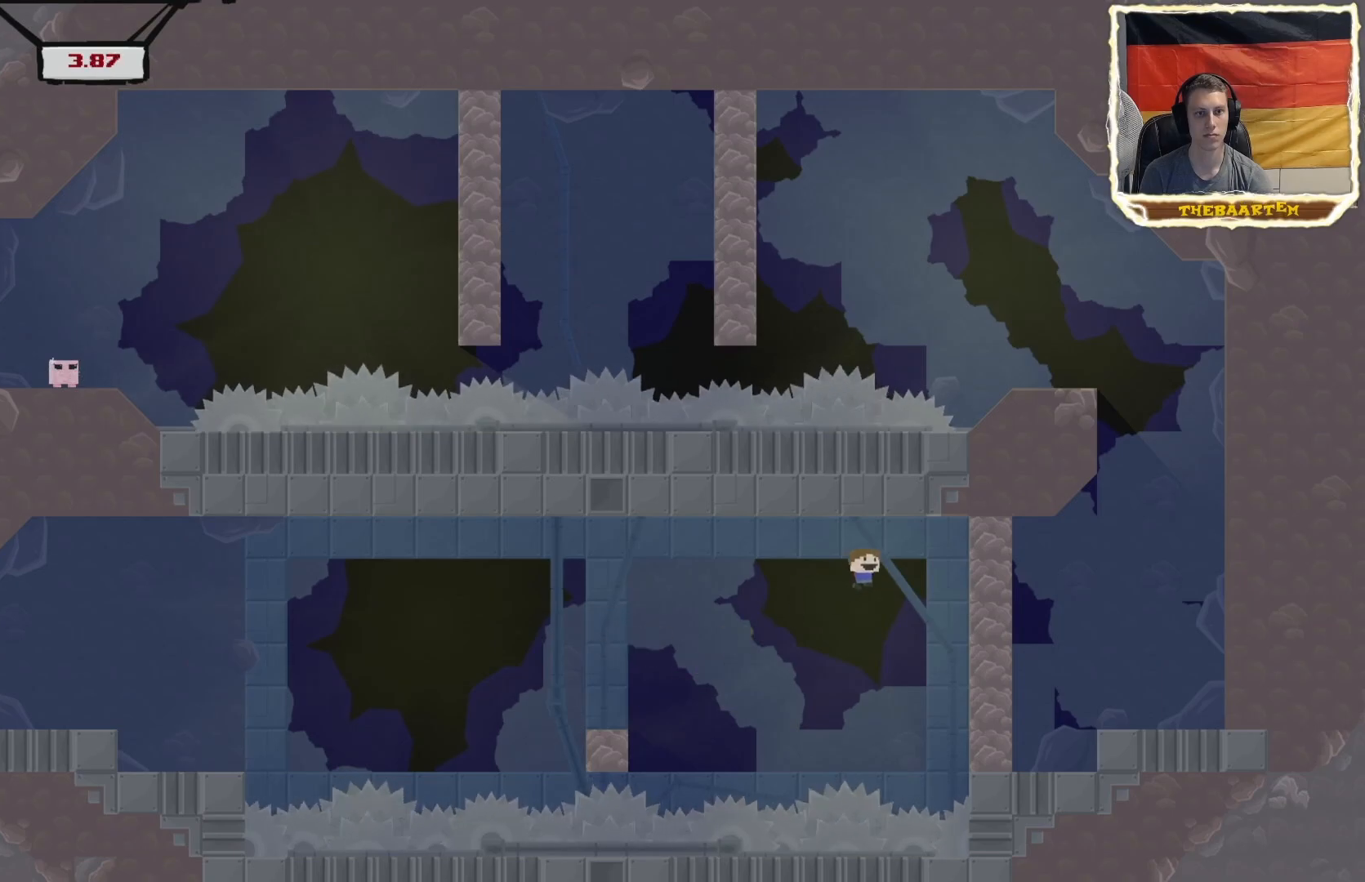
{"buttons": ["R2", "DPAD_RIGHT"], "events": [[167, "CROSS", "up"]]}
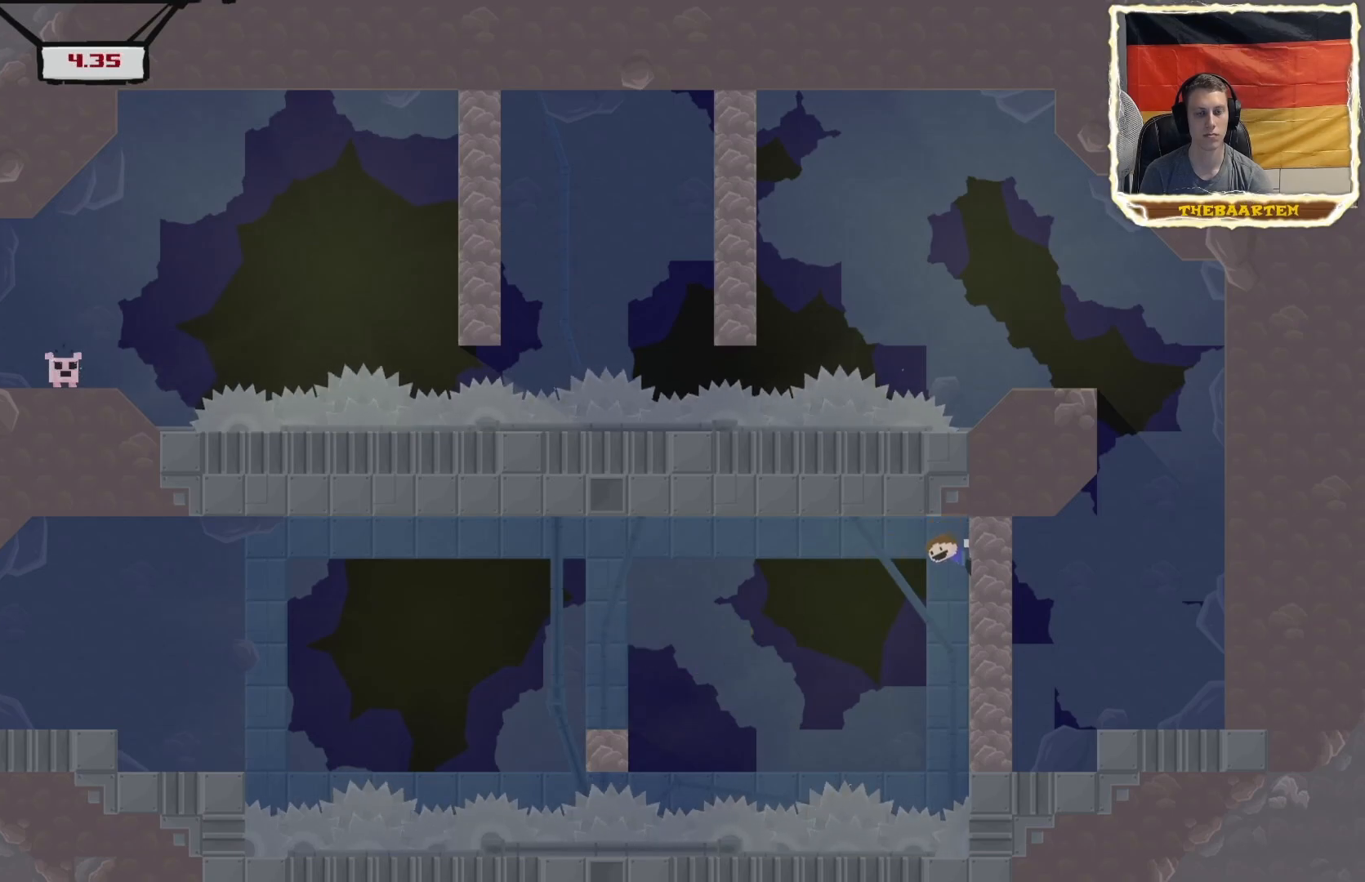
{"buttons": ["CROSS", "R2", "DPAD_RIGHT"], "events": [[267, "CROSS", "down"]]}